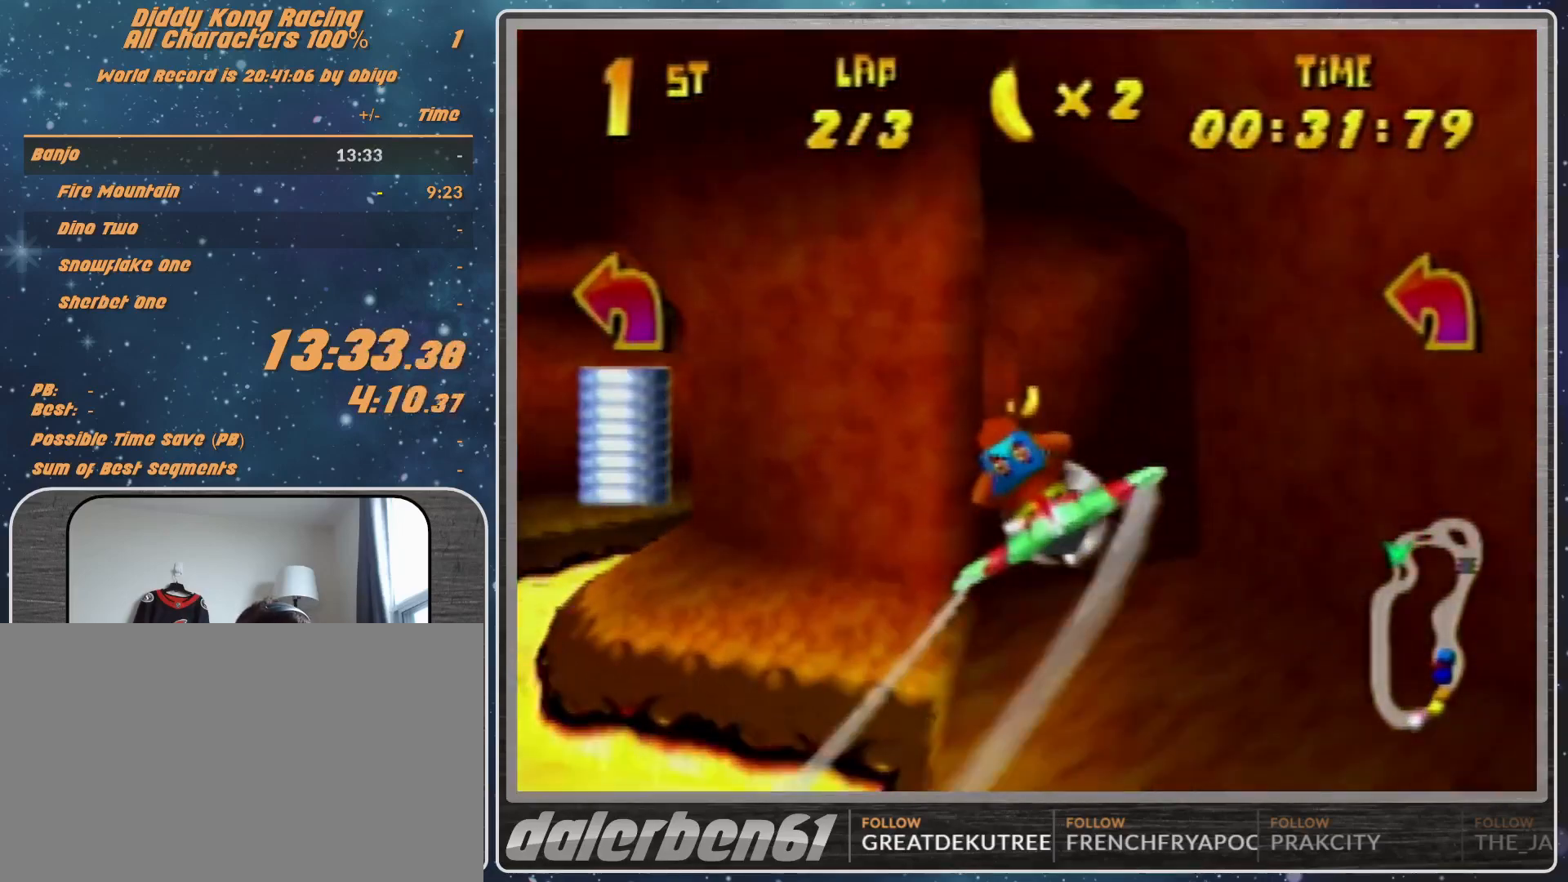
Gameplay with a controller (Nintendo layout); each line is a JSON object with the inputs held at the frame after it. "events" lists button and stick changes between this image and that frame as [ms after this image, input, new state], when the widget could be followed in between. Not read: L1 L3 R3.
{"buttons": ["A", "B", "R1"], "left_stick": "left", "events": [[133, "left_stick", "center"], [267, "left_stick", "left"], [433, "B", "down"]]}
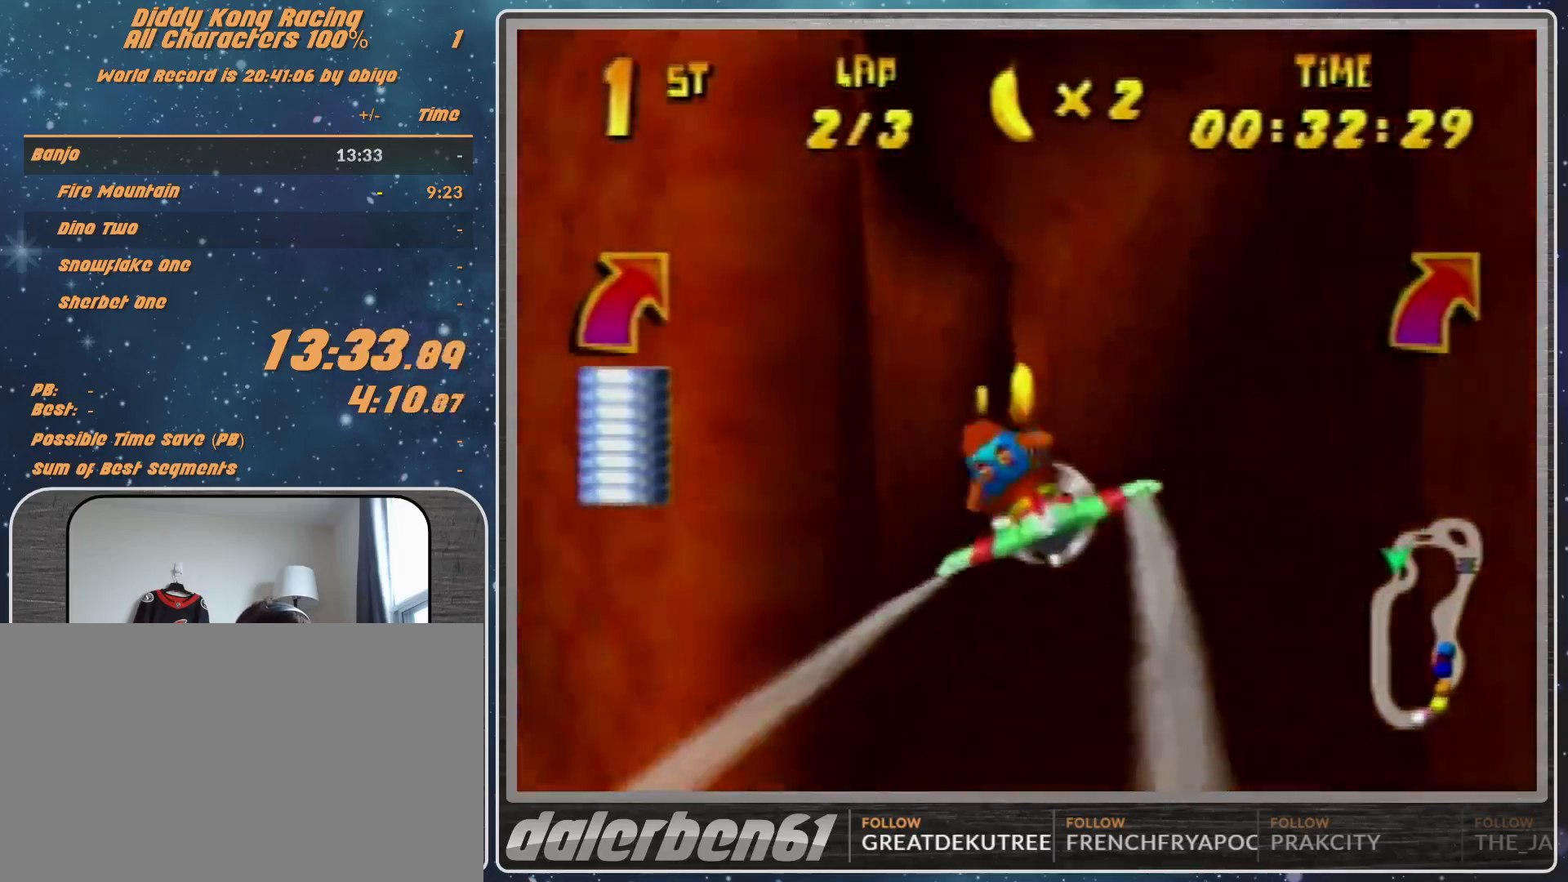
{"buttons": ["A", "B", "R1"], "left_stick": "right", "events": [[33, "B", "up"], [67, "left_stick", "right"], [500, "B", "down"]]}
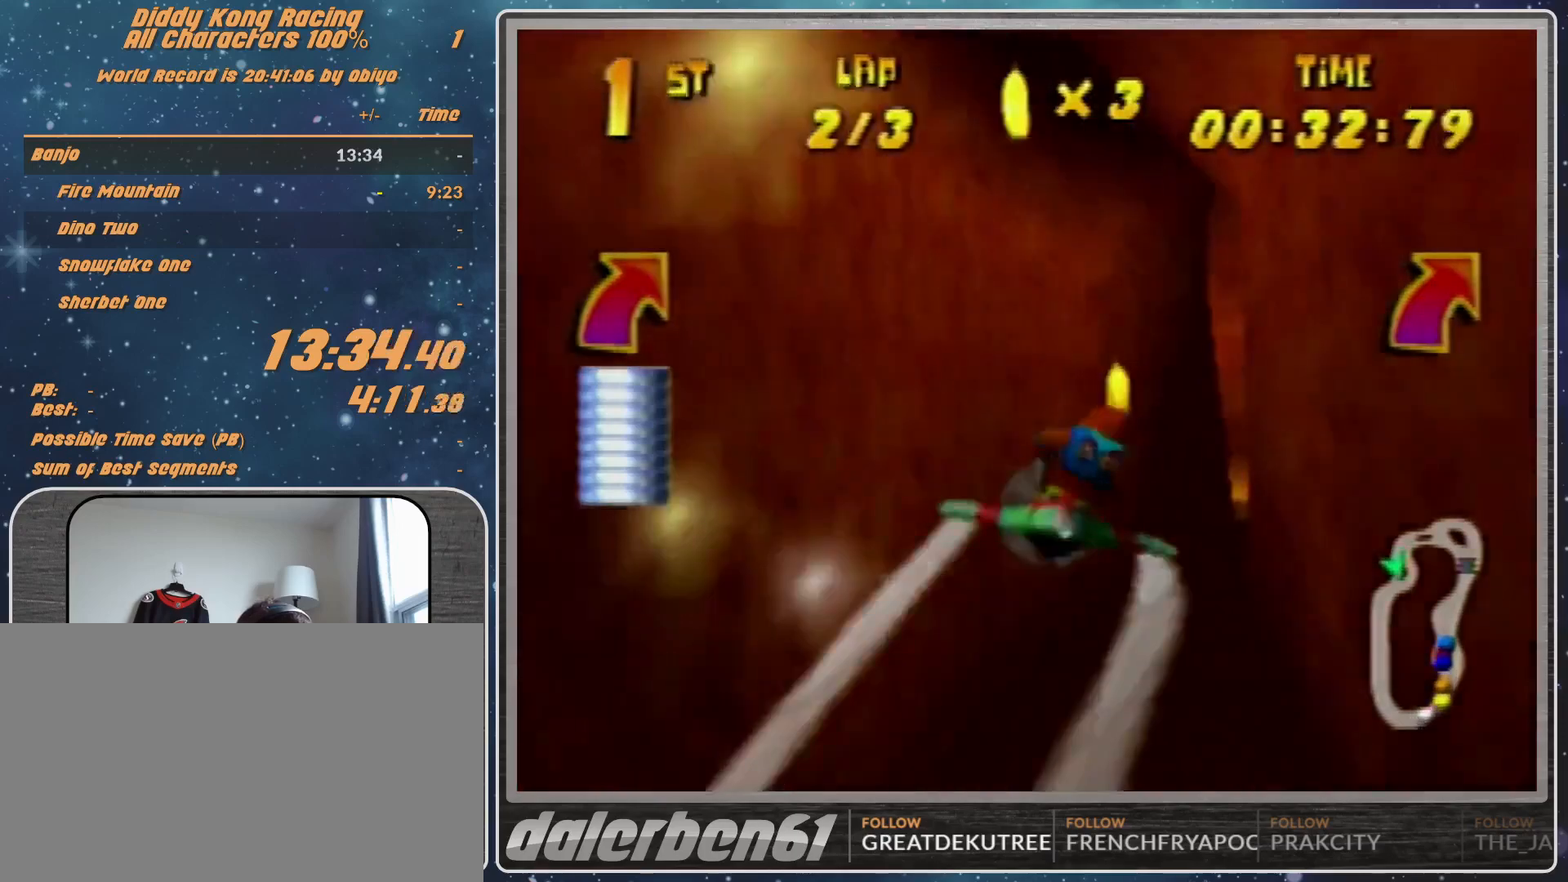
{"buttons": ["R1"], "left_stick": "left", "events": [[267, "B", "up"], [267, "left_stick", "left"], [400, "A", "up"], [400, "R1", "up"], [500, "R1", "down"]]}
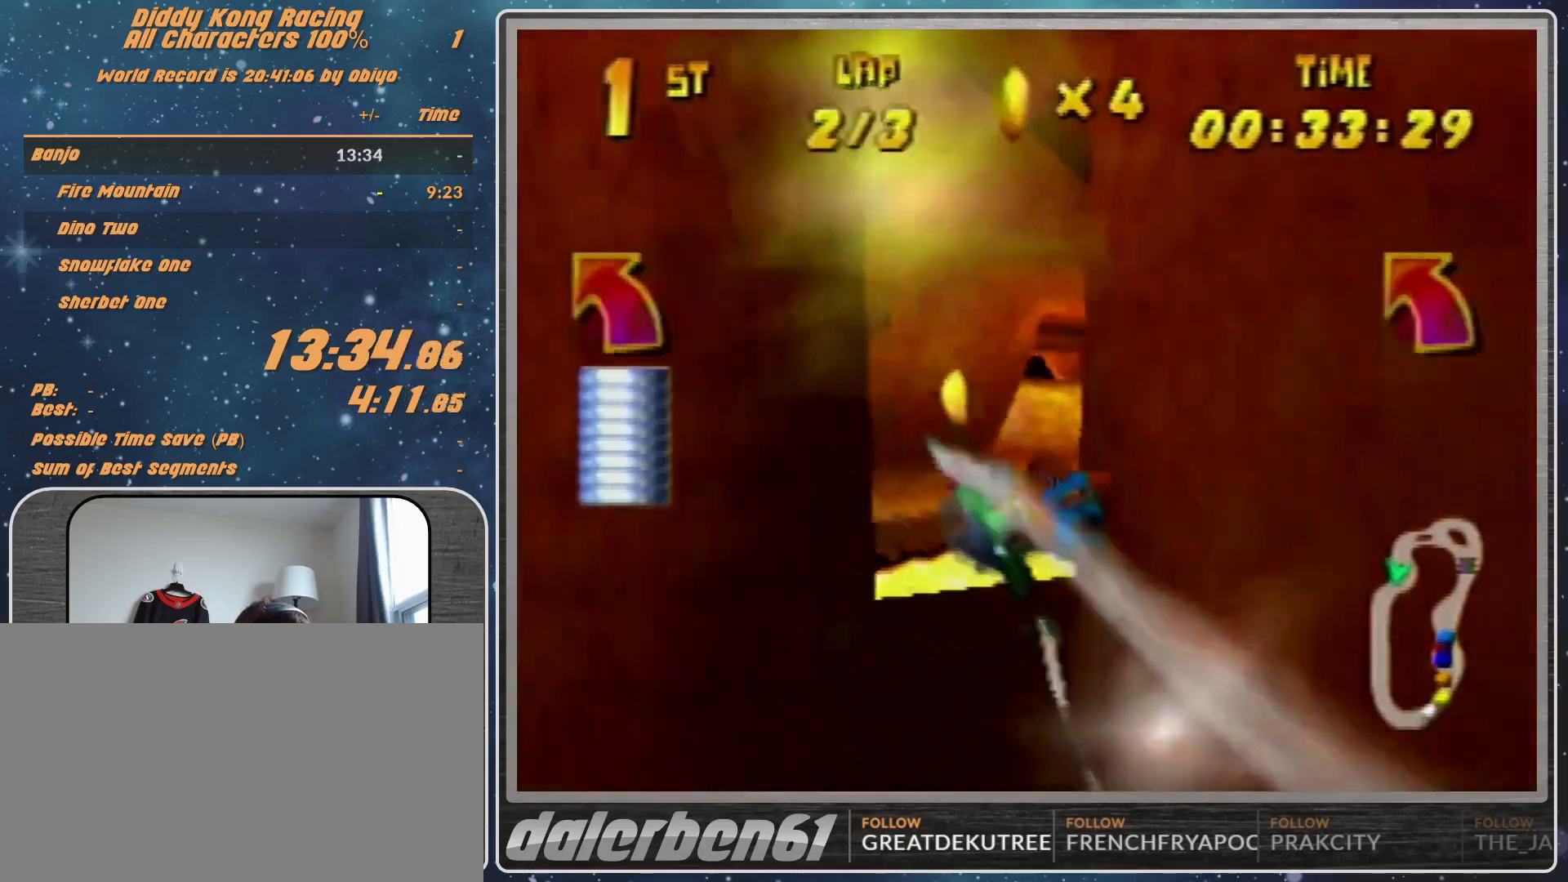
{"buttons": [], "left_stick": "down-right", "events": [[133, "R1", "up"], [133, "left_stick", "right"], [333, "R1", "down"], [467, "R1", "up"], [467, "left_stick", "down-right"]]}
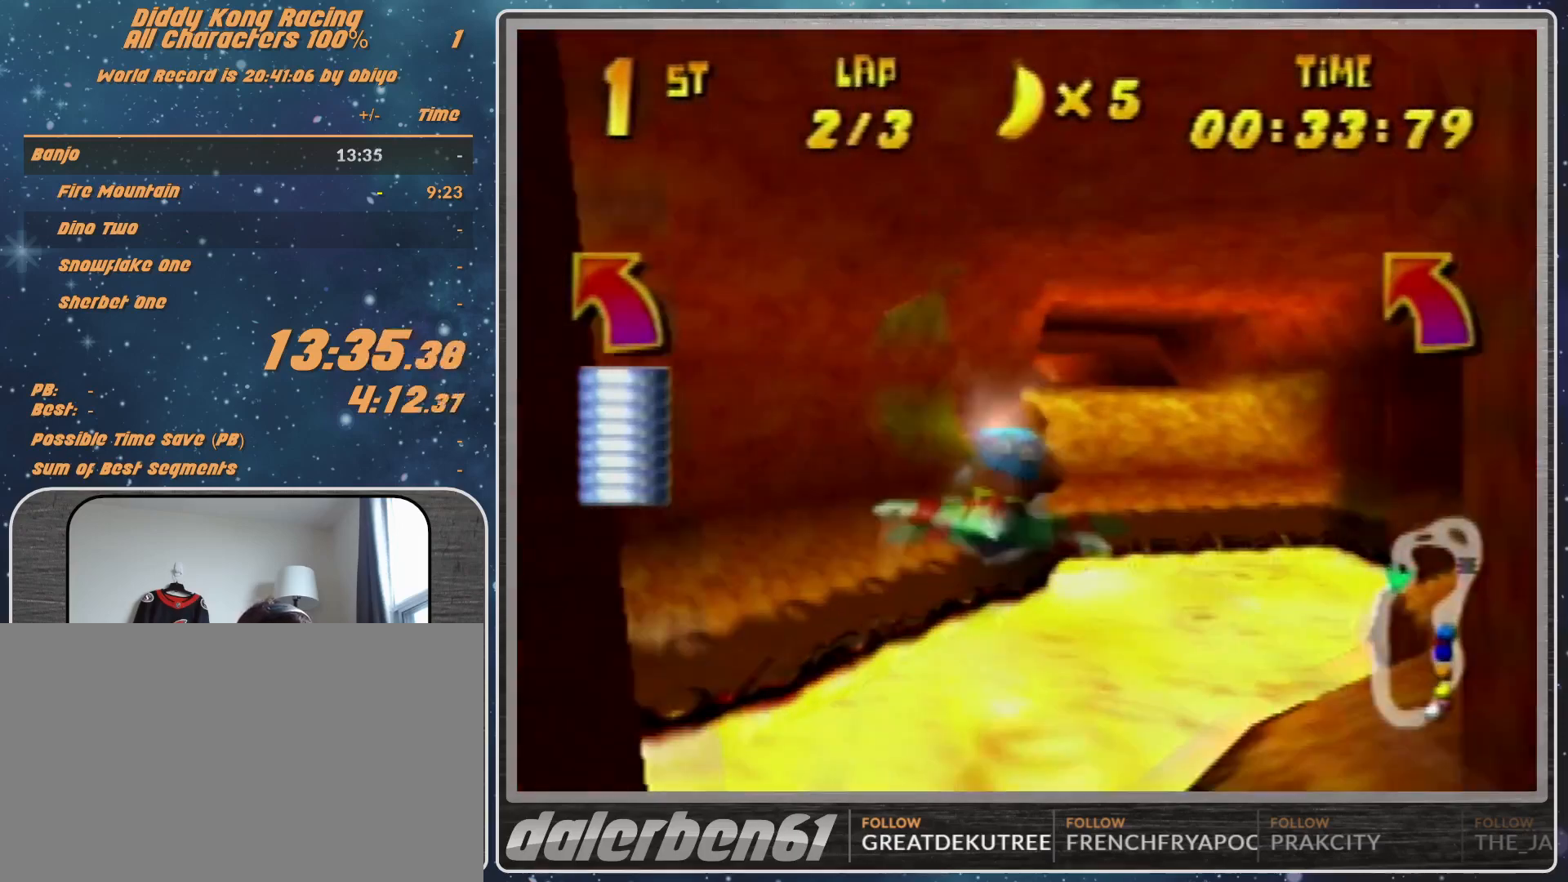
{"buttons": [], "left_stick": "right", "events": [[400, "R1", "down"], [467, "R1", "up"], [467, "left_stick", "right"]]}
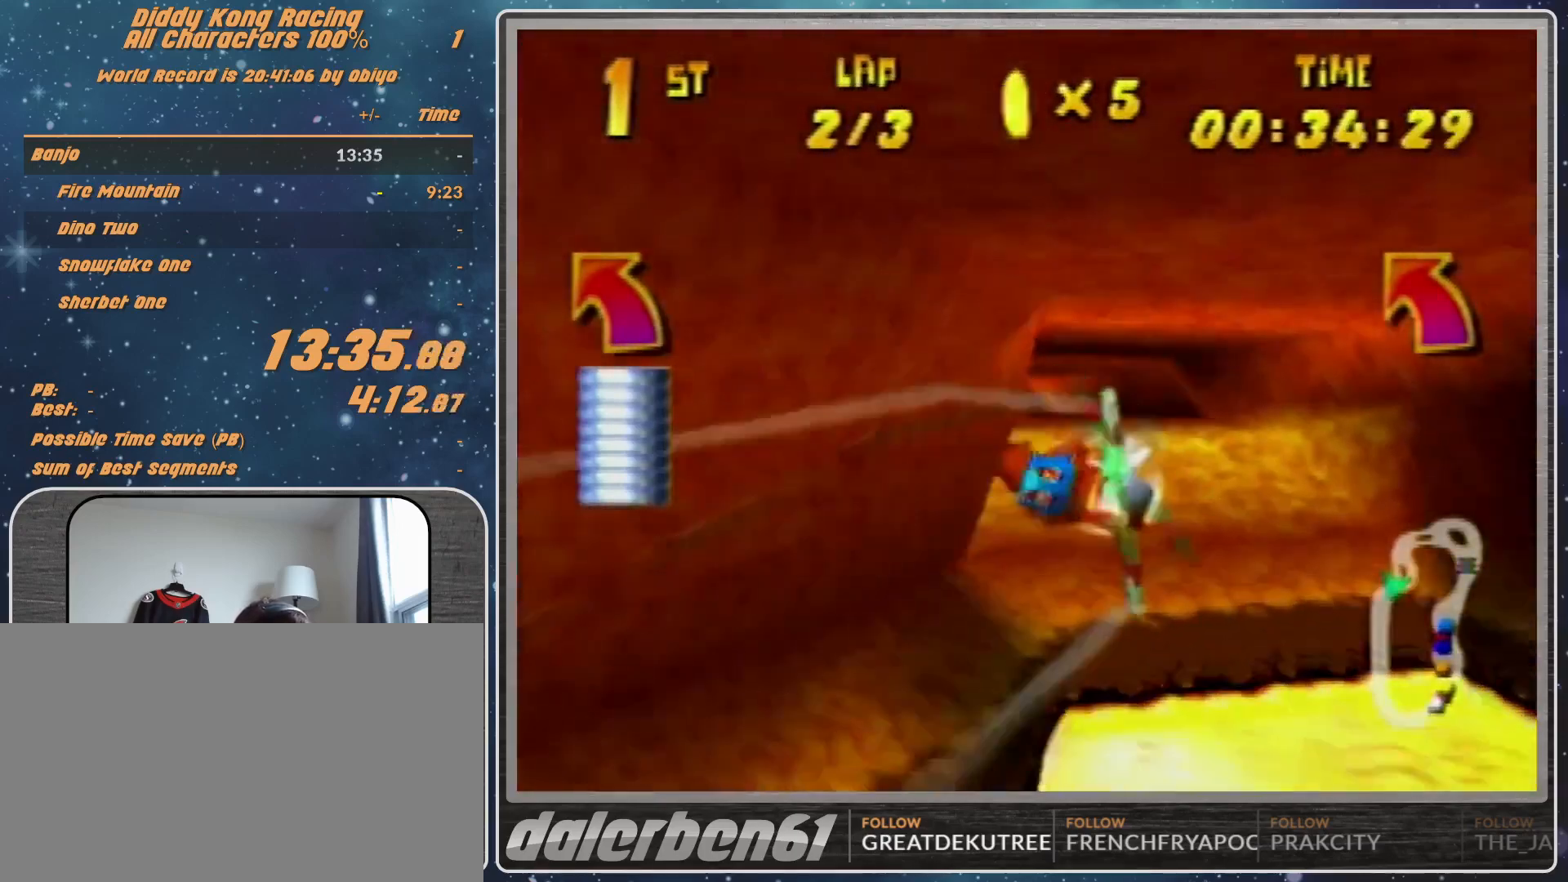
{"buttons": [], "left_stick": "center", "events": [[67, "R1", "down"], [333, "R1", "up"], [333, "left_stick", "center"]]}
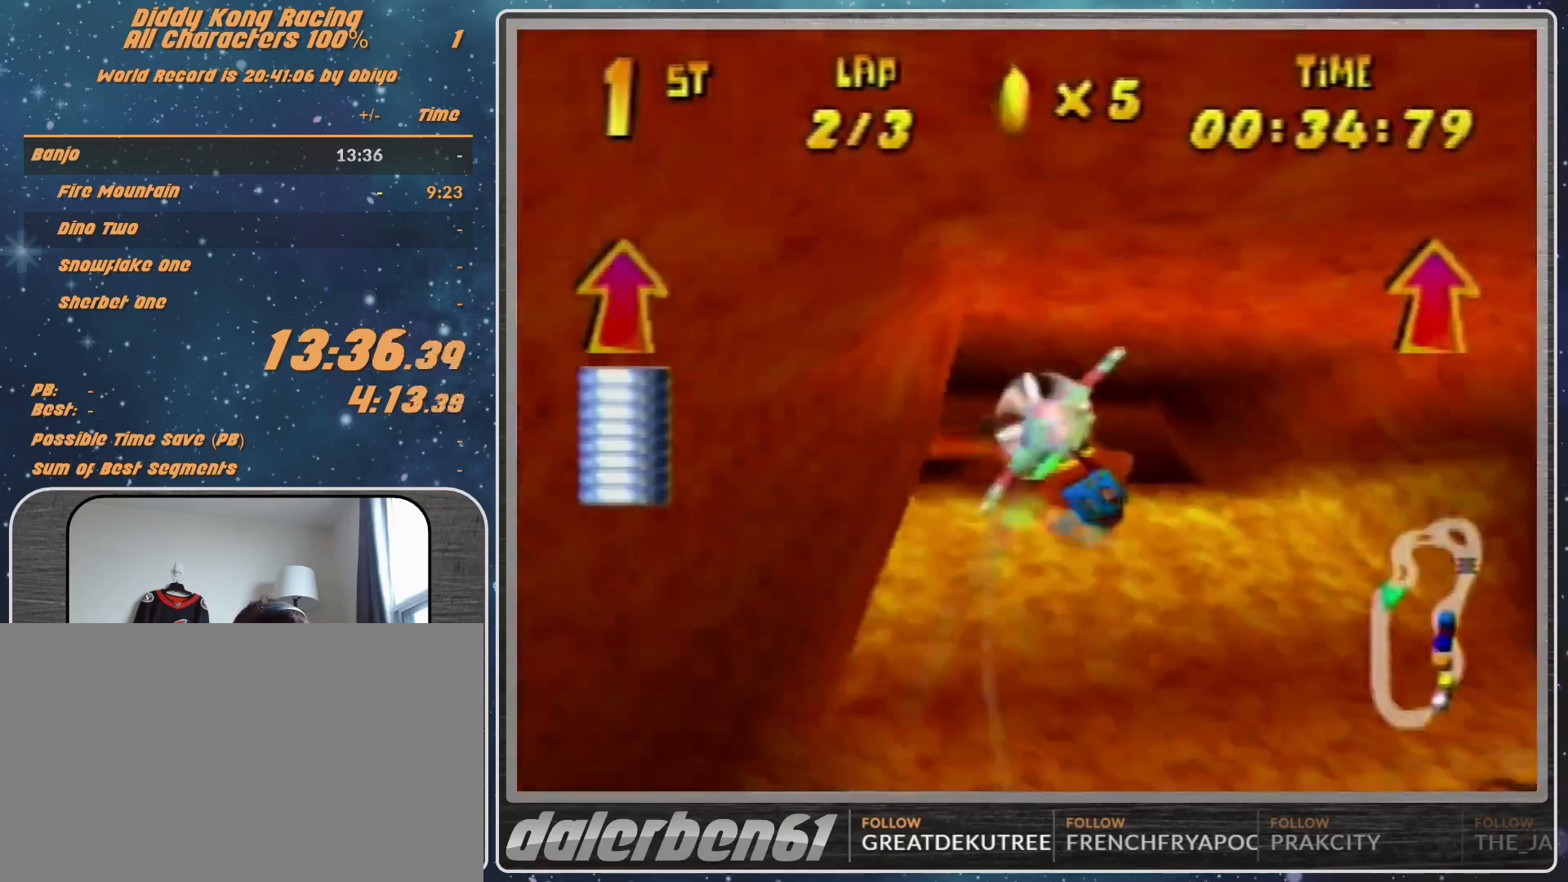
{"buttons": ["R1"], "left_stick": "left", "events": [[100, "left_stick", "right"], [300, "R1", "down"], [333, "R1", "up"], [333, "left_stick", "left"], [500, "R1", "down"]]}
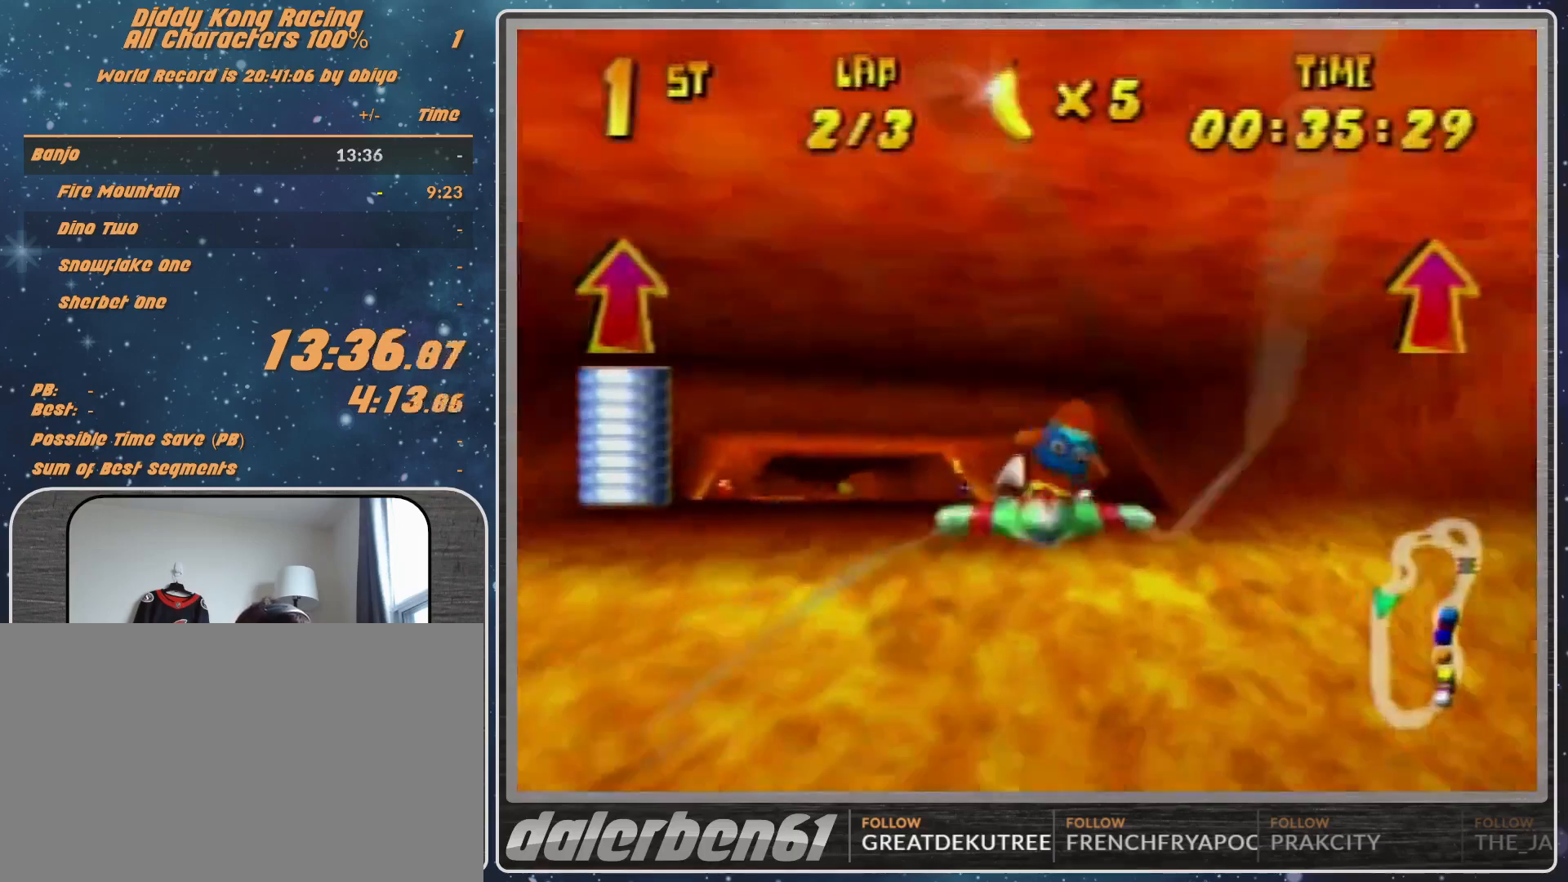
{"buttons": ["R1"], "left_stick": "up-right", "events": [[267, "left_stick", "center"], [433, "left_stick", "up-right"]]}
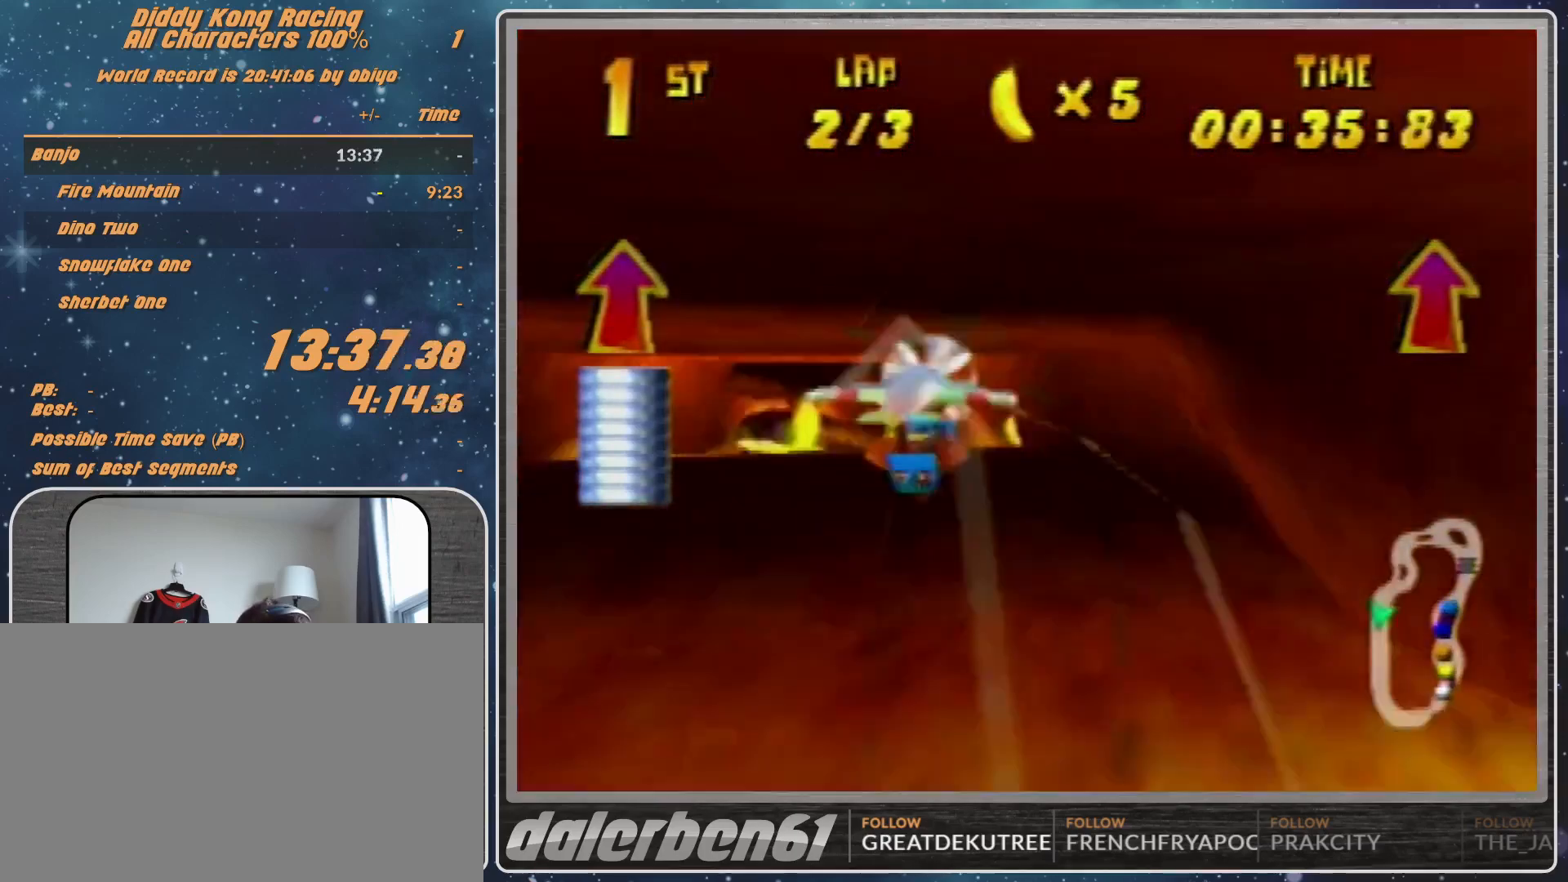
{"buttons": ["R1"], "left_stick": "center", "events": [[400, "left_stick", "center"]]}
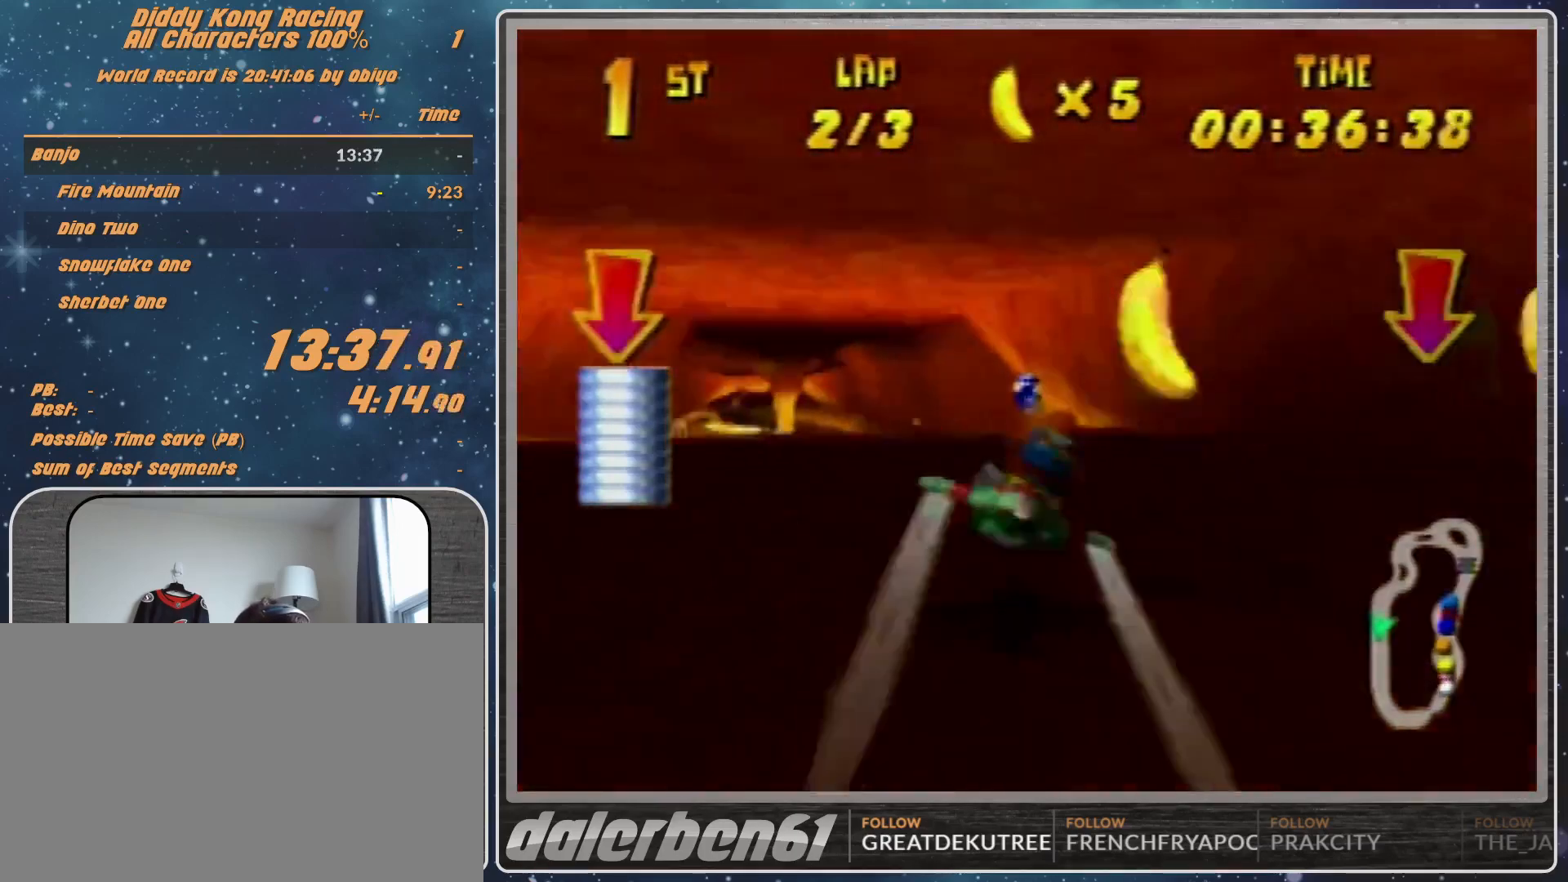
{"buttons": ["R1"], "left_stick": "up-left", "events": [[100, "left_stick", "up-left"], [300, "B", "down"], [467, "B", "up"]]}
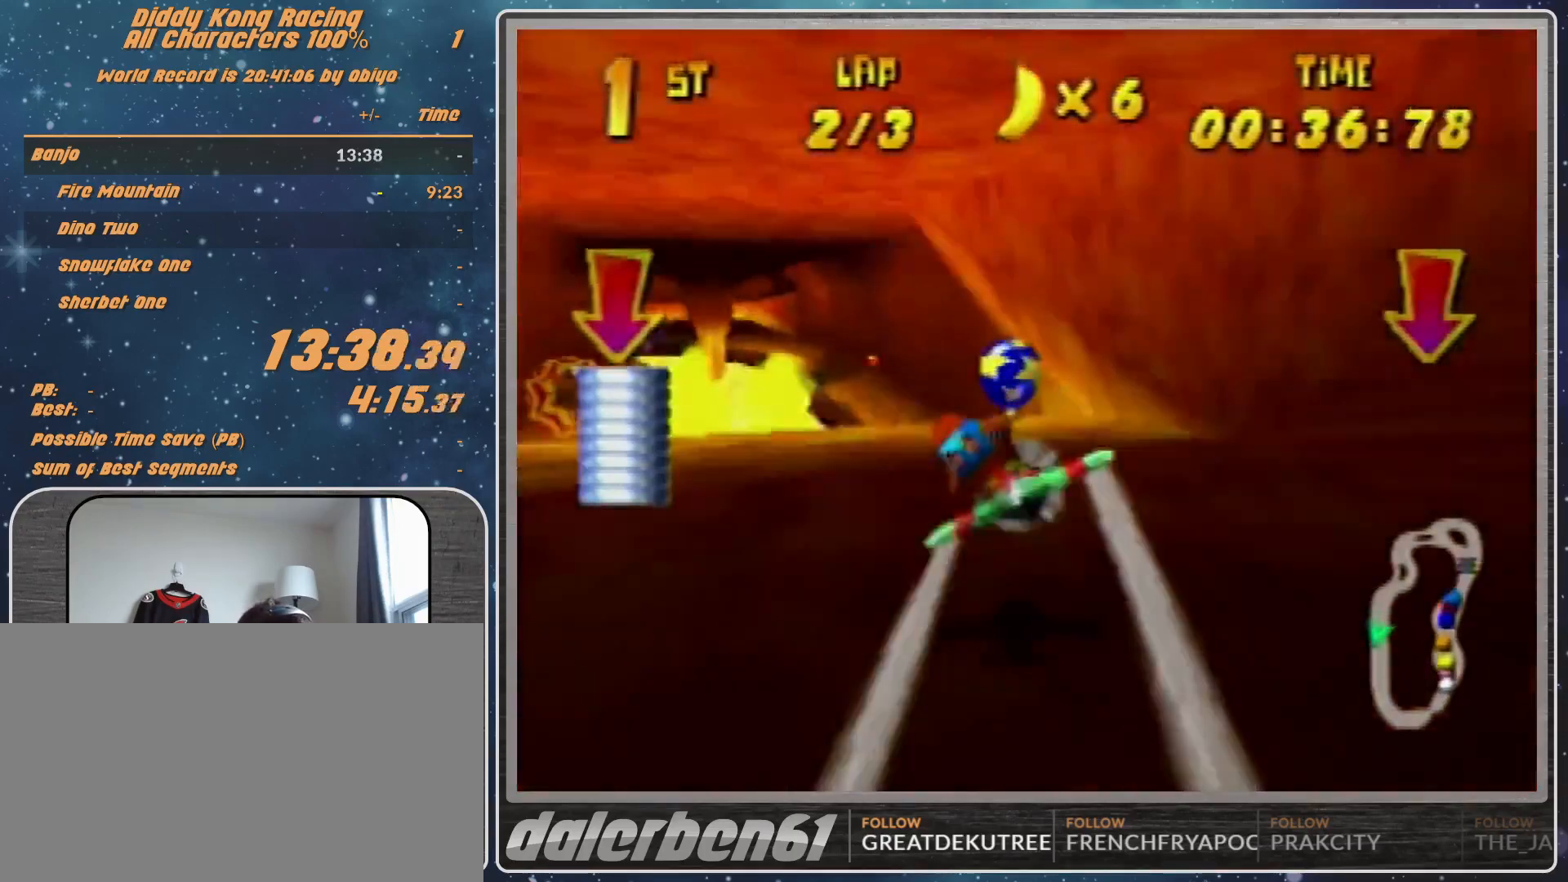
{"buttons": ["R1"], "left_stick": "center", "events": [[33, "R1", "up"], [33, "left_stick", "left"], [133, "R1", "down"], [167, "R1", "up"], [267, "R1", "down"], [467, "left_stick", "center"]]}
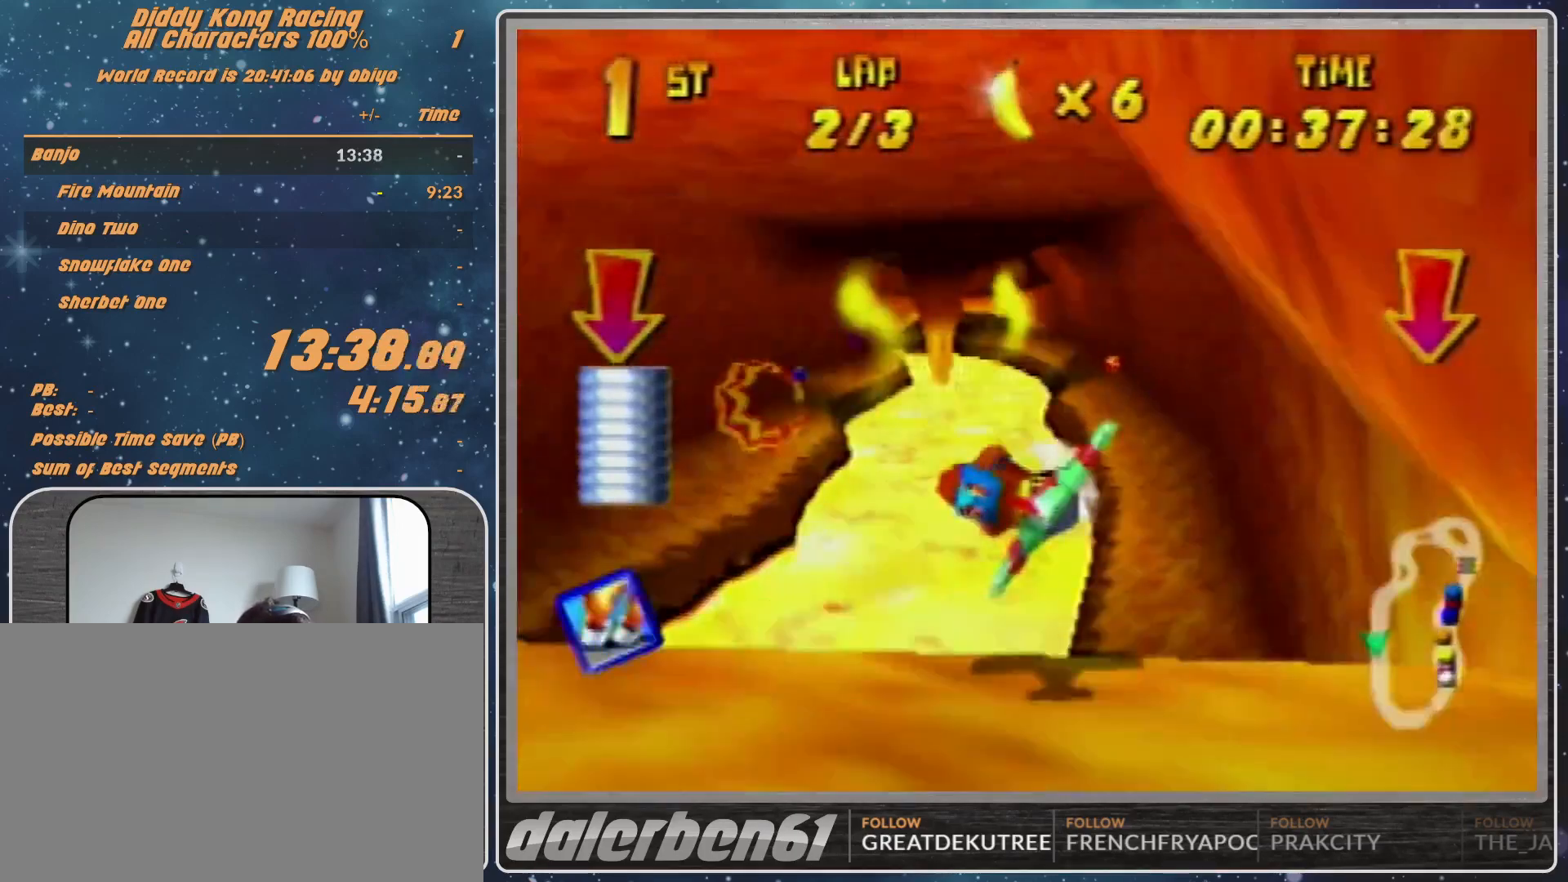
{"buttons": ["R1", "Z"], "left_stick": "up", "events": [[133, "left_stick", "up"], [467, "Z", "down"]]}
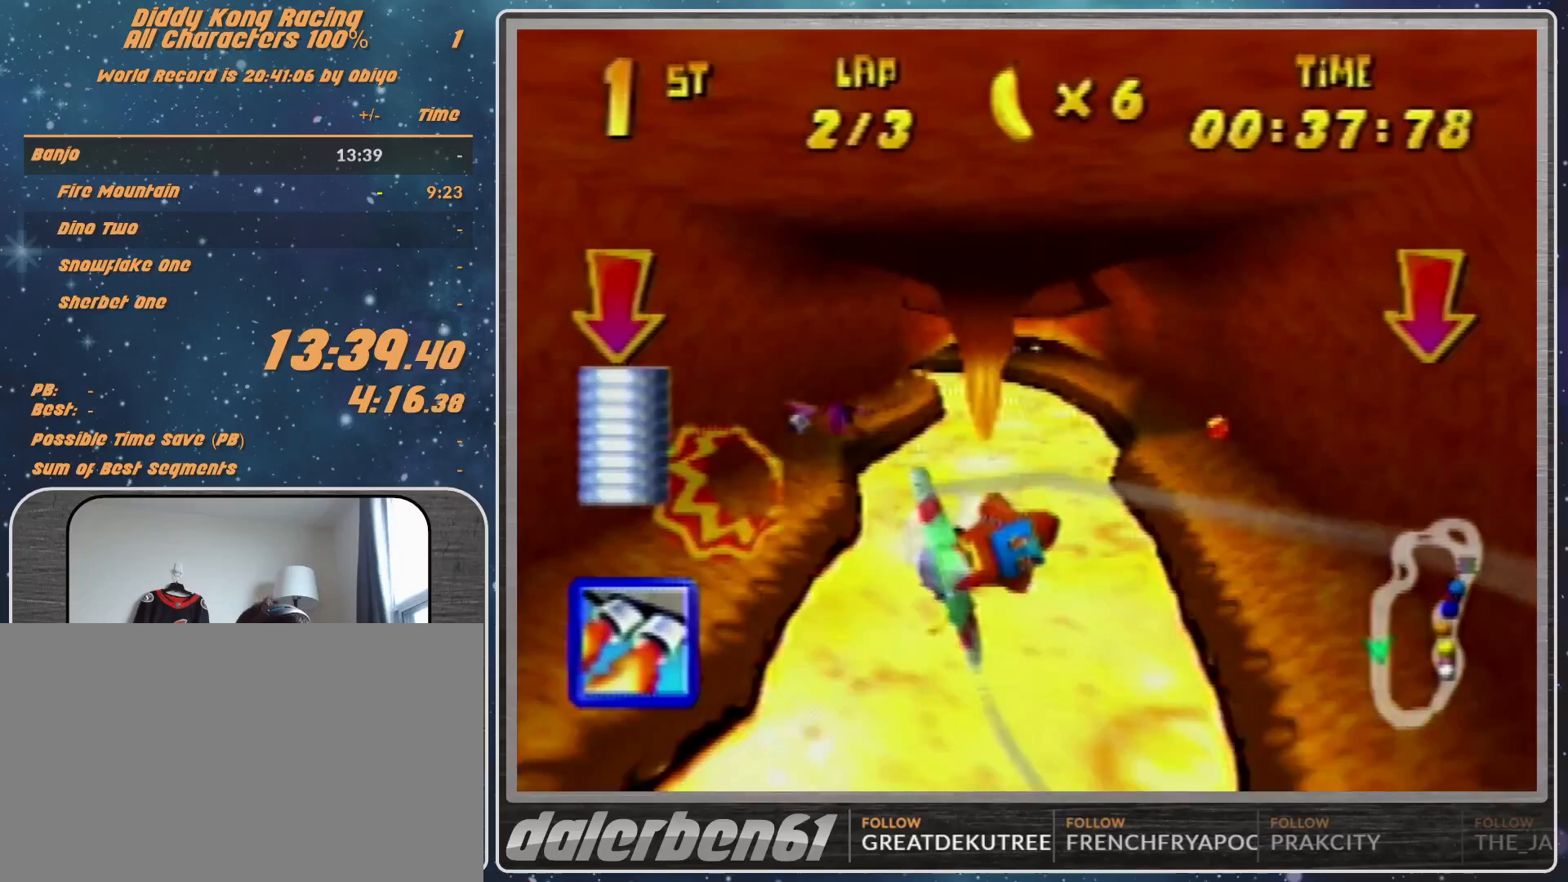
{"buttons": ["R1"], "left_stick": "left", "events": [[67, "Z", "up"], [100, "R1", "up"], [100, "left_stick", "up-left"], [300, "R1", "down"], [367, "R1", "up"], [367, "left_stick", "left"], [433, "R1", "down"]]}
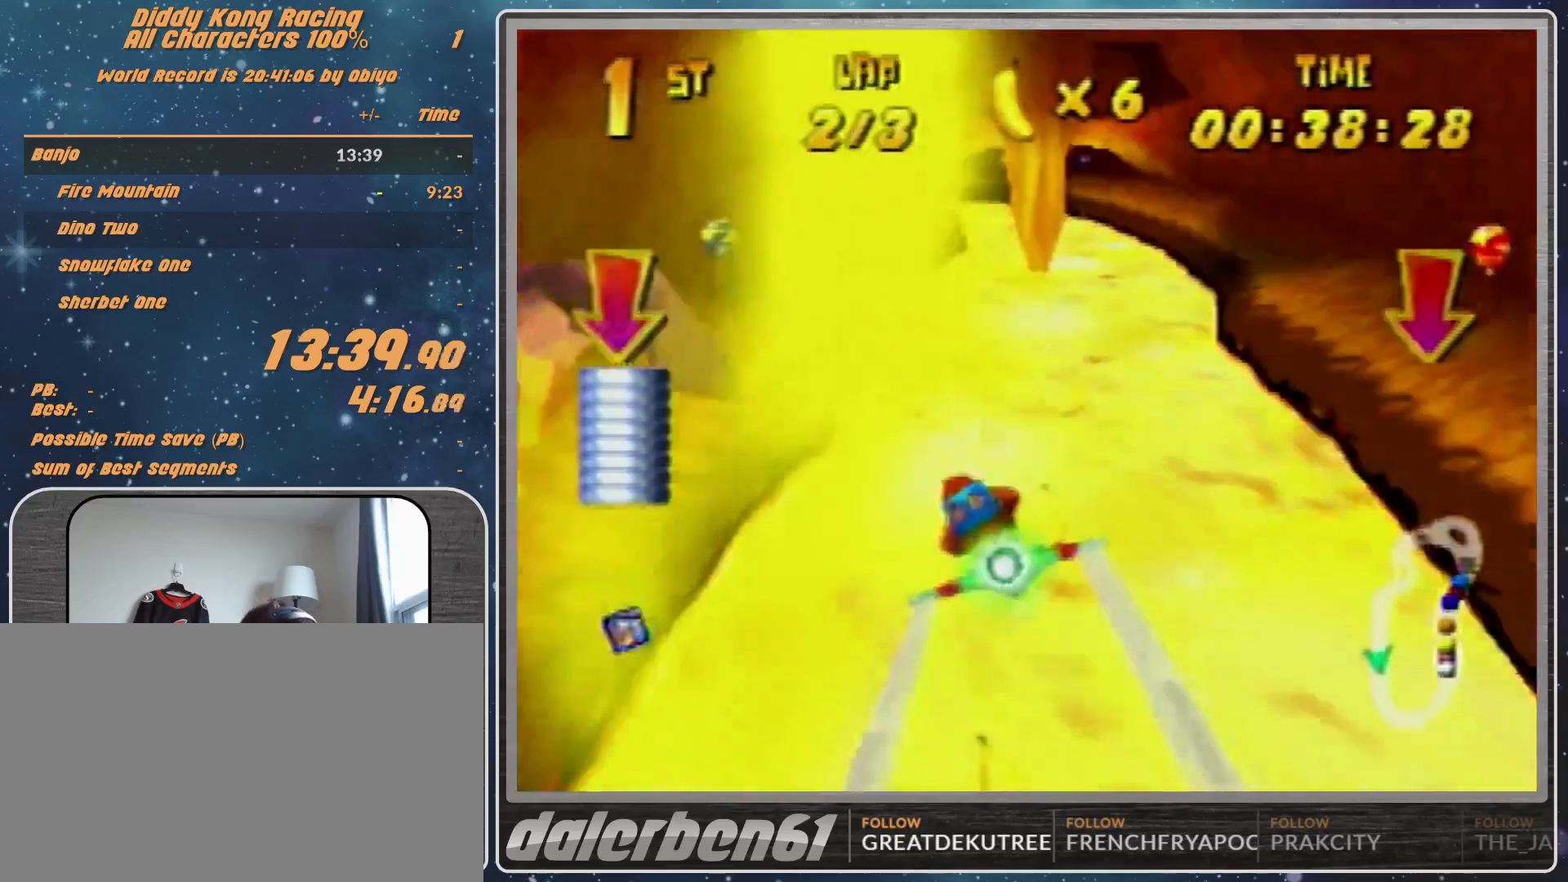
{"buttons": ["R1"], "left_stick": "left", "events": []}
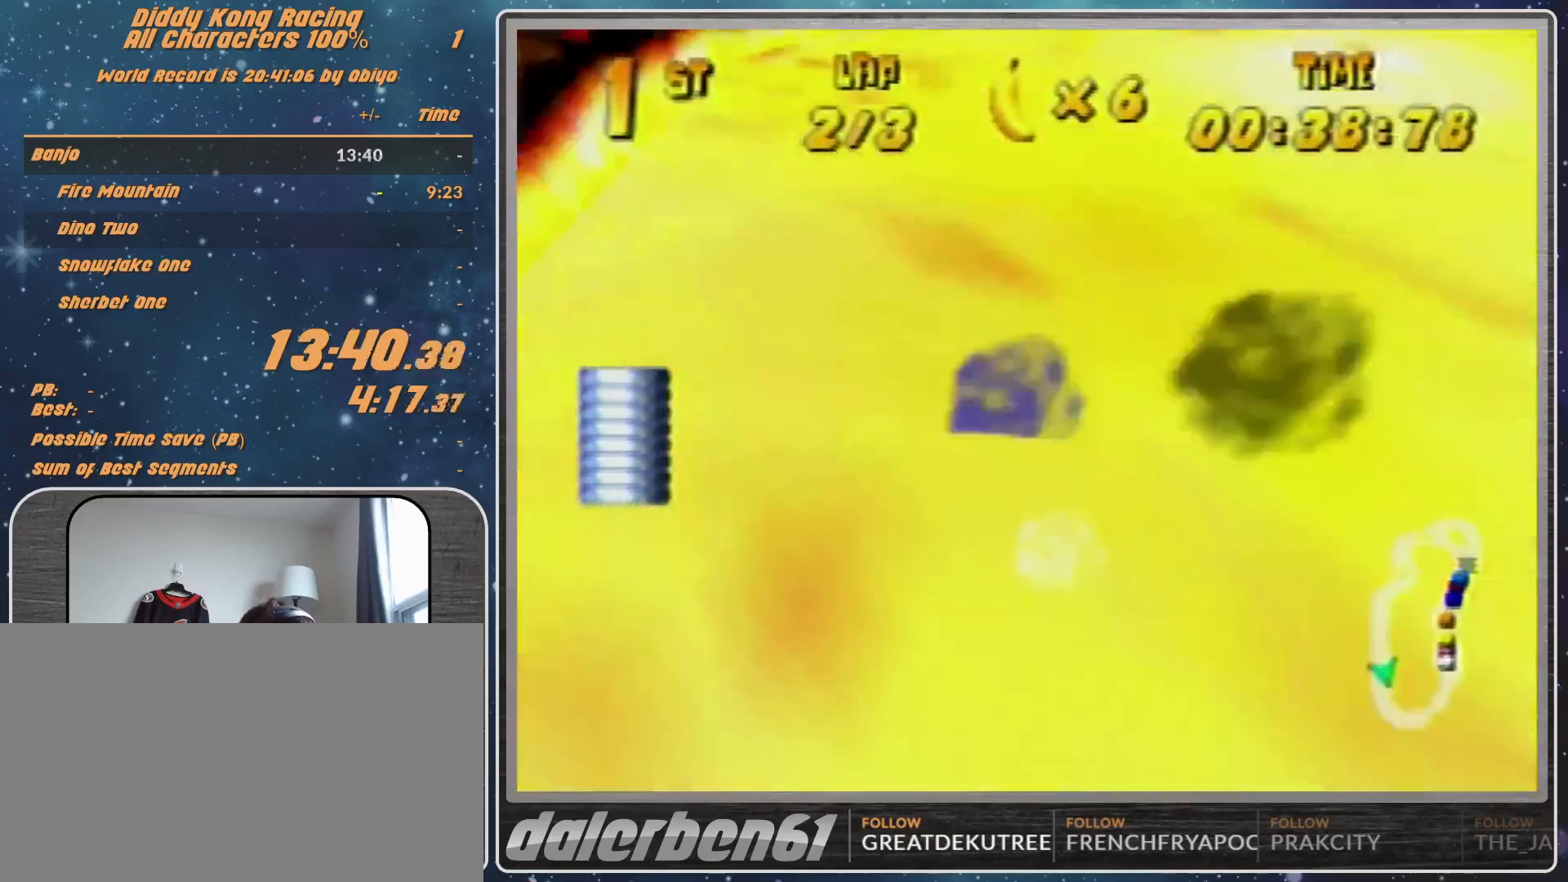
{"buttons": ["B", "R1"], "left_stick": "left", "events": [[33, "left_stick", "down-left"], [200, "left_stick", "left"], [367, "B", "down"]]}
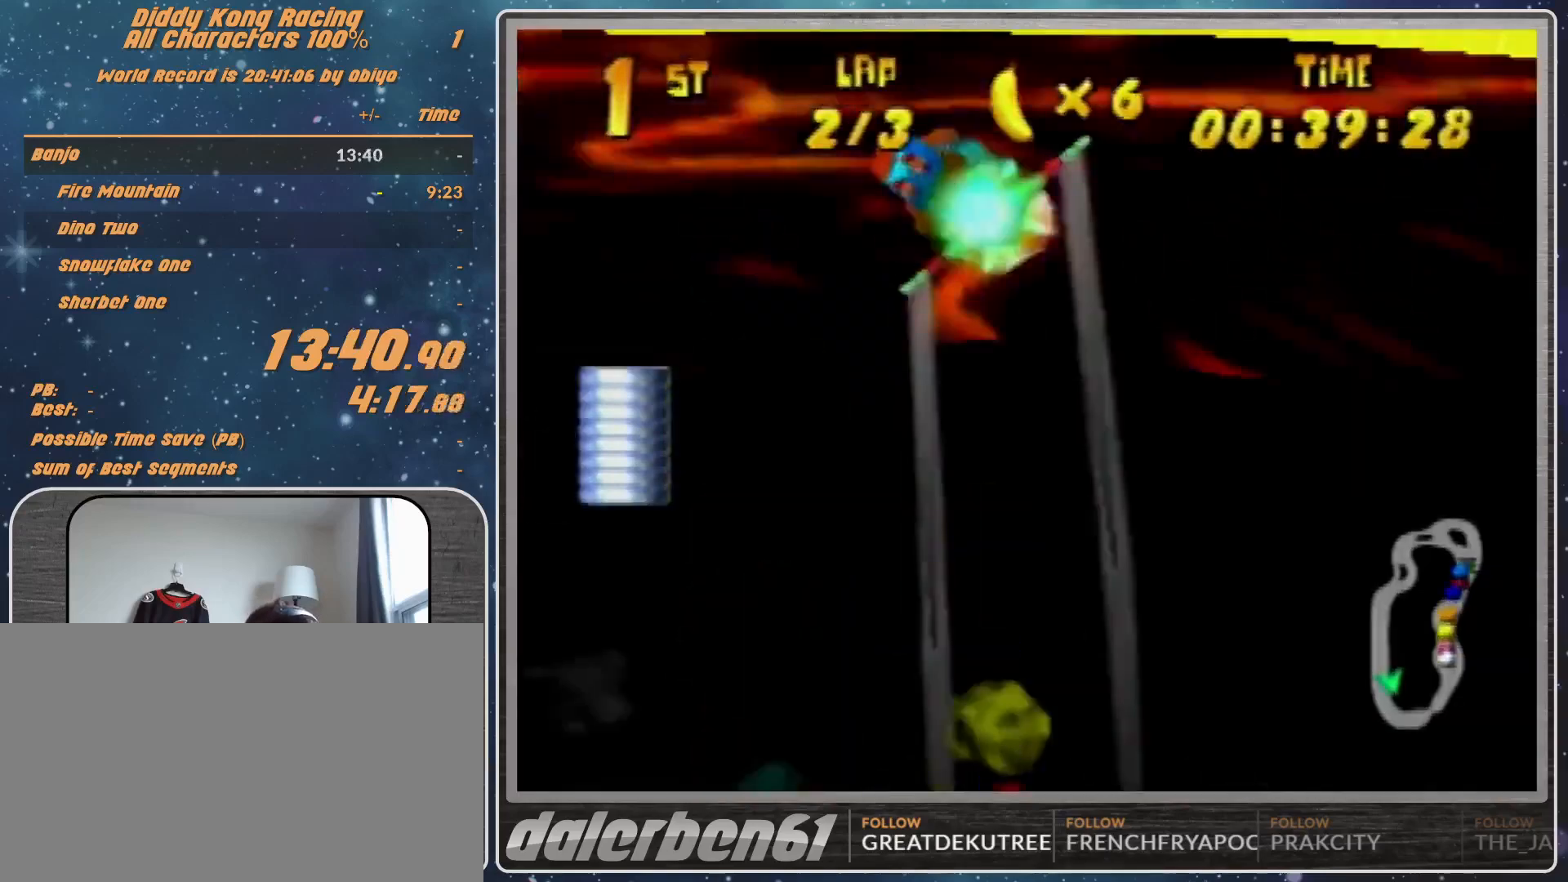
{"buttons": [], "left_stick": "left", "events": [[300, "B", "up"], [433, "R1", "up"]]}
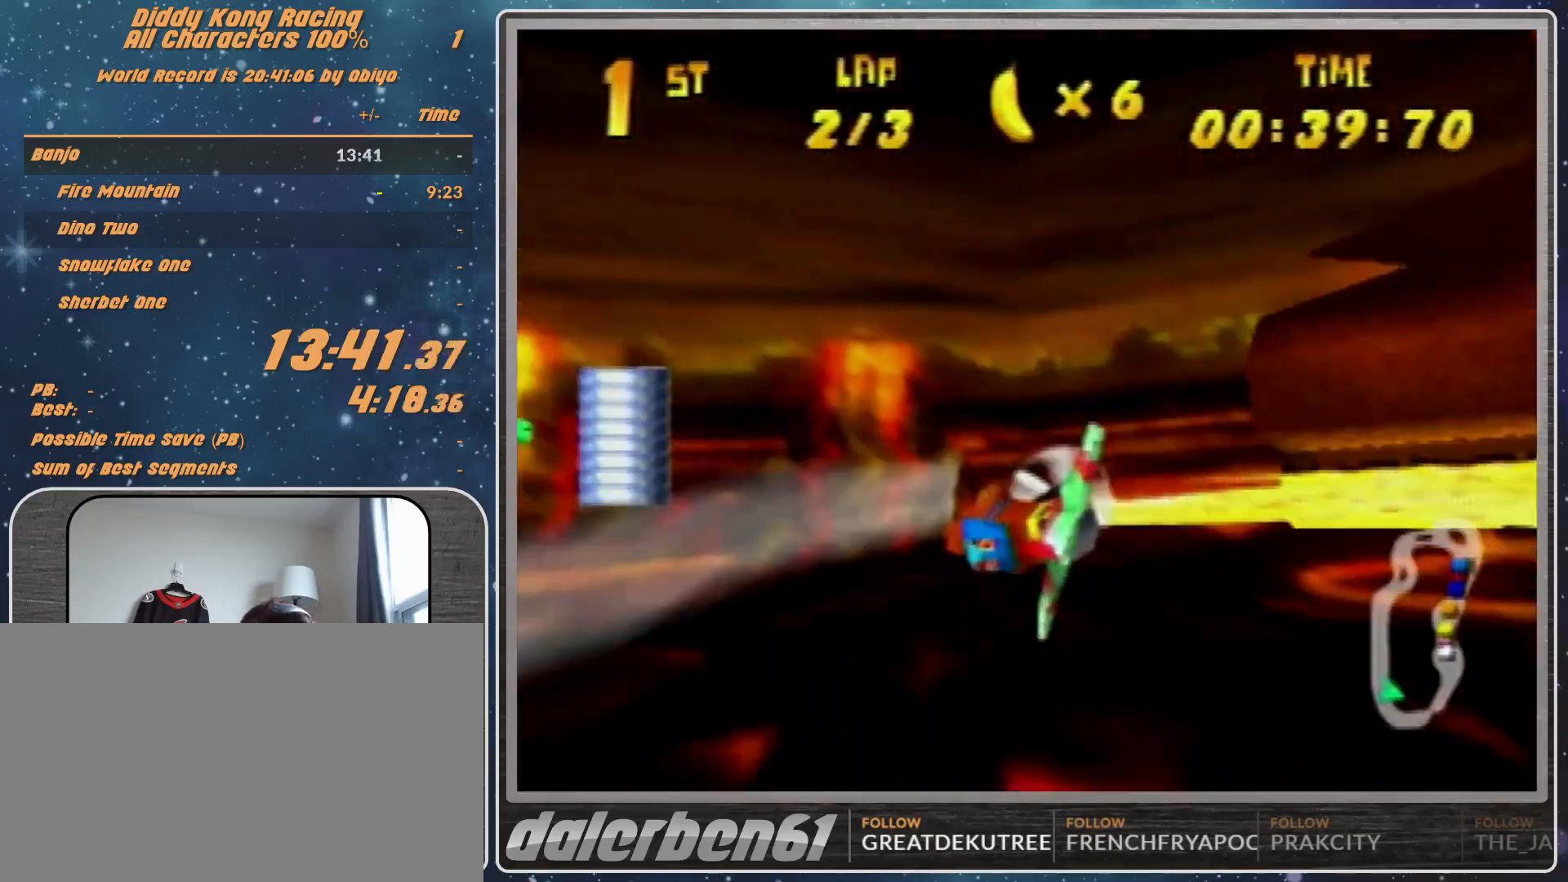
{"buttons": ["R1"], "left_stick": "center", "events": [[67, "R1", "down"], [300, "left_stick", "center"]]}
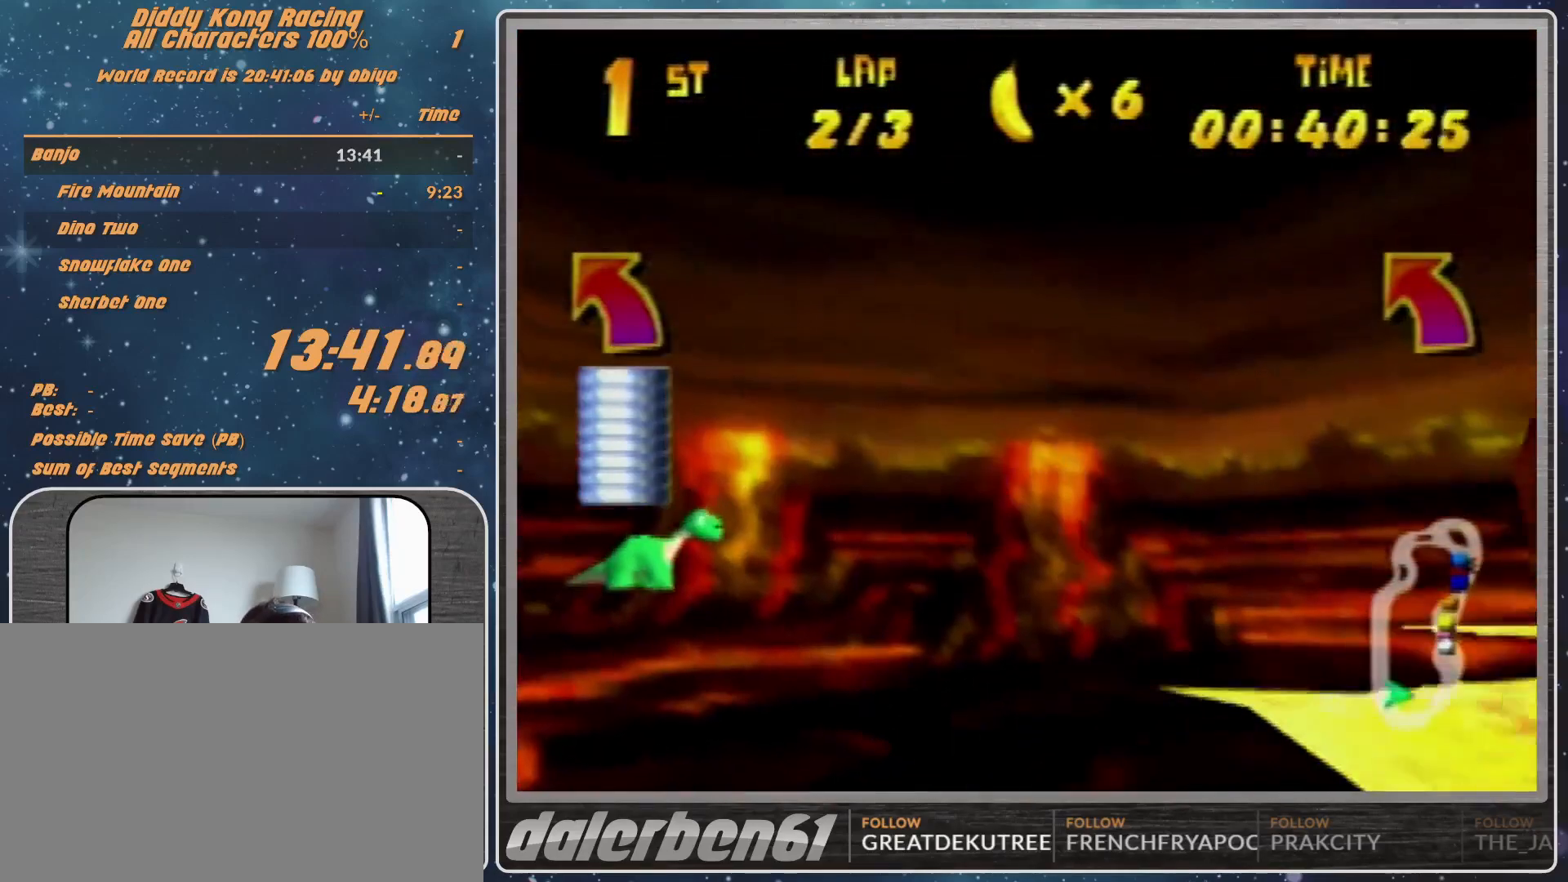
{"buttons": ["R1"], "left_stick": "left", "events": [[33, "left_stick", "left"], [233, "B", "down"], [300, "B", "up"]]}
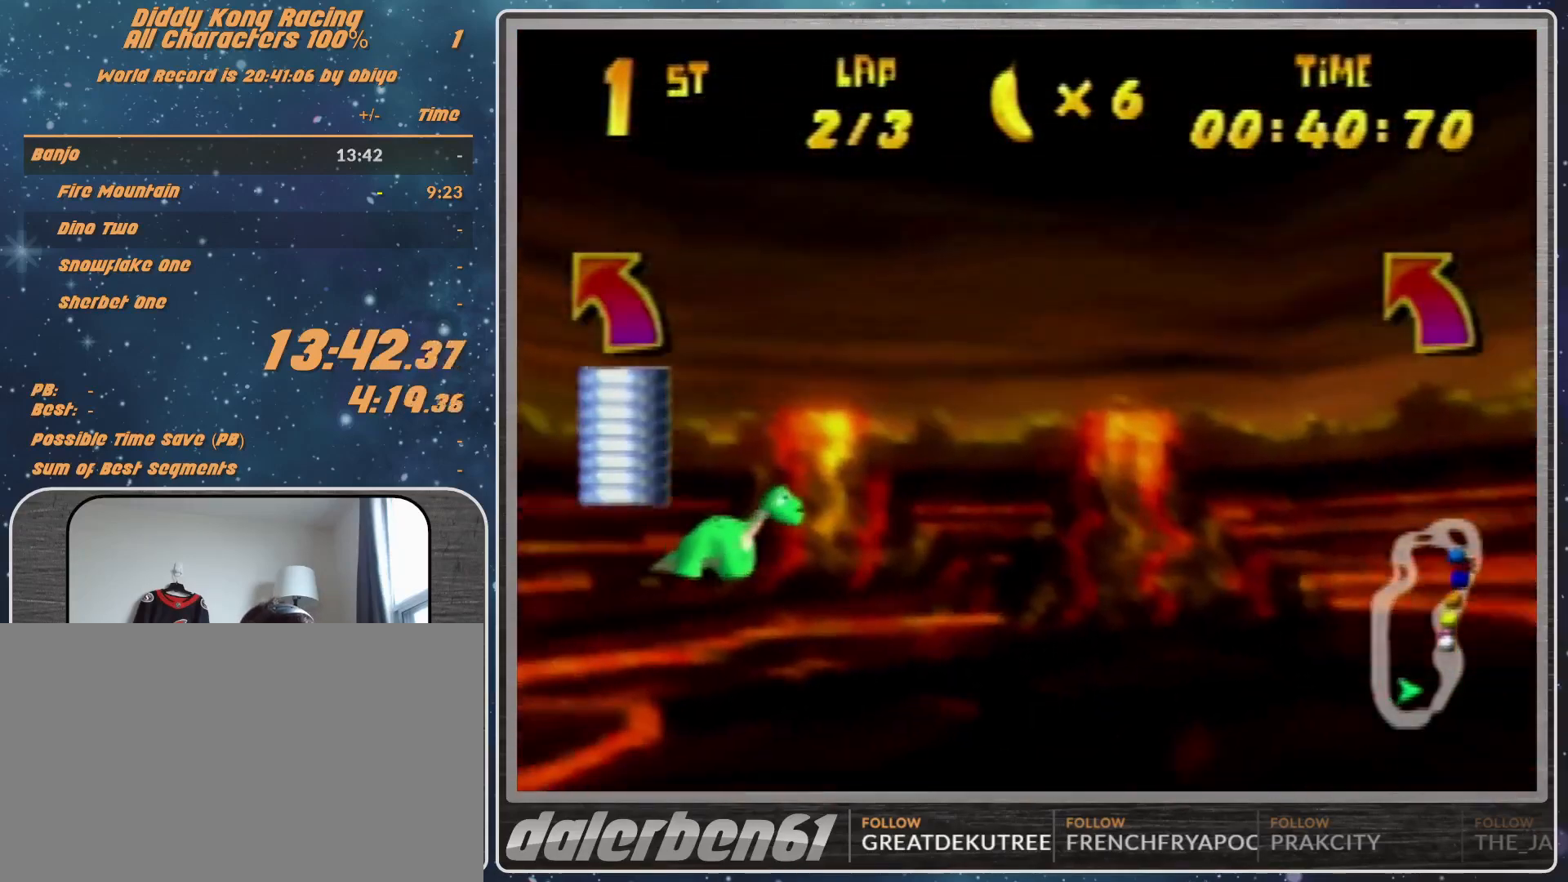
{"buttons": ["R1"], "left_stick": "left", "events": [[233, "B", "down"], [467, "B", "up"]]}
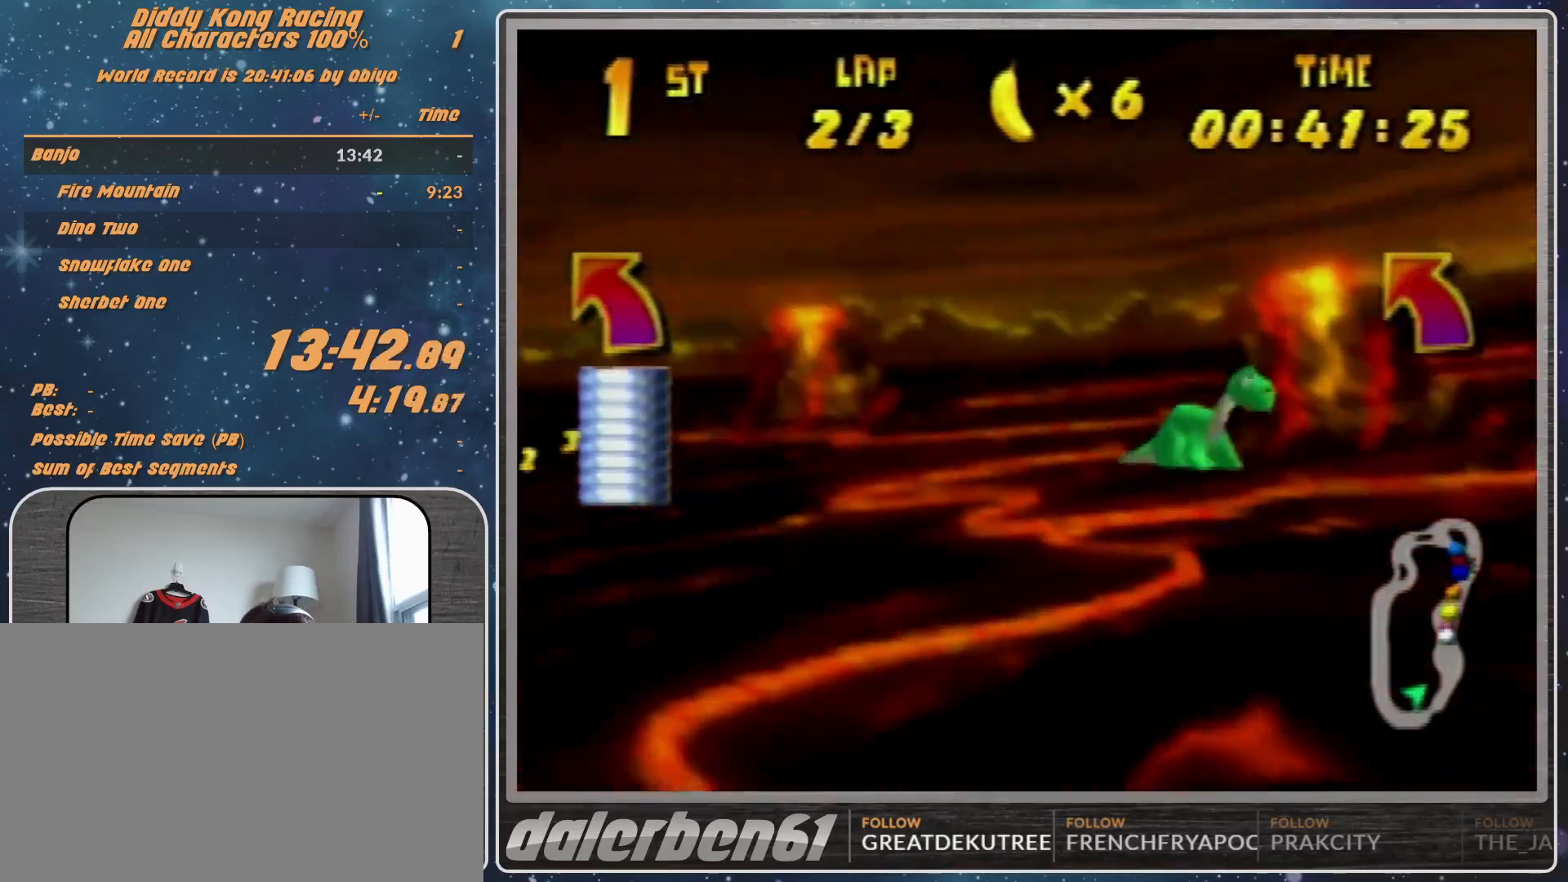
{"buttons": ["R1"], "left_stick": "left", "events": [[33, "R1", "up"], [67, "R1", "down"], [200, "R1", "up"], [267, "R1", "down"]]}
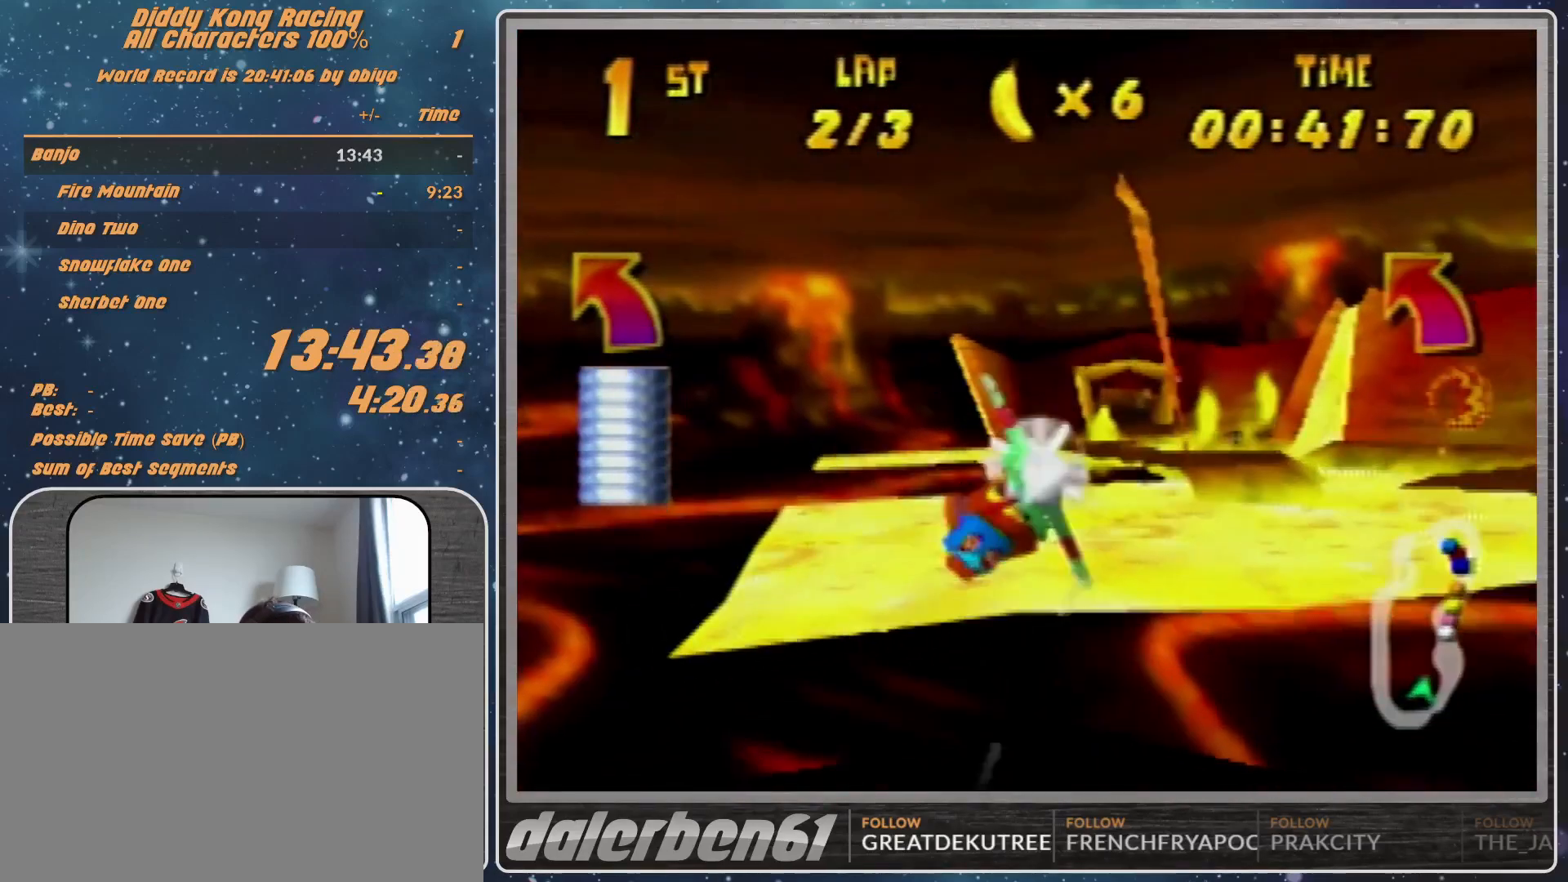
{"buttons": ["R1"], "left_stick": "left", "events": [[33, "R1", "up"], [167, "R1", "down"], [267, "R1", "up"], [333, "R1", "down"]]}
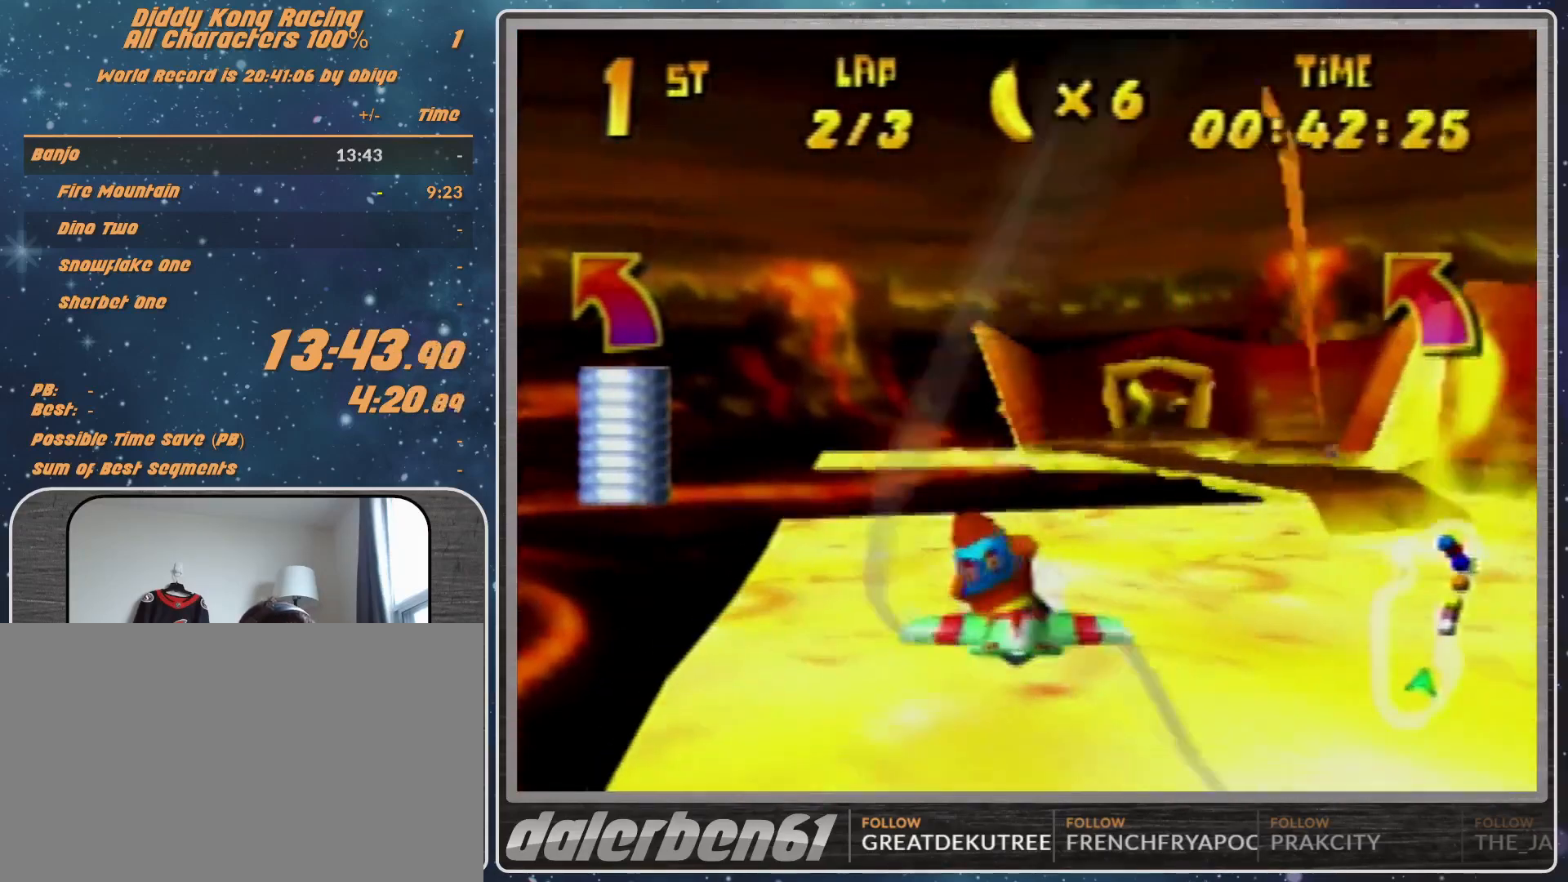
{"buttons": ["R1"], "left_stick": "left", "events": [[33, "R1", "up"], [233, "R1", "down"], [367, "R1", "up"], [433, "R1", "down"]]}
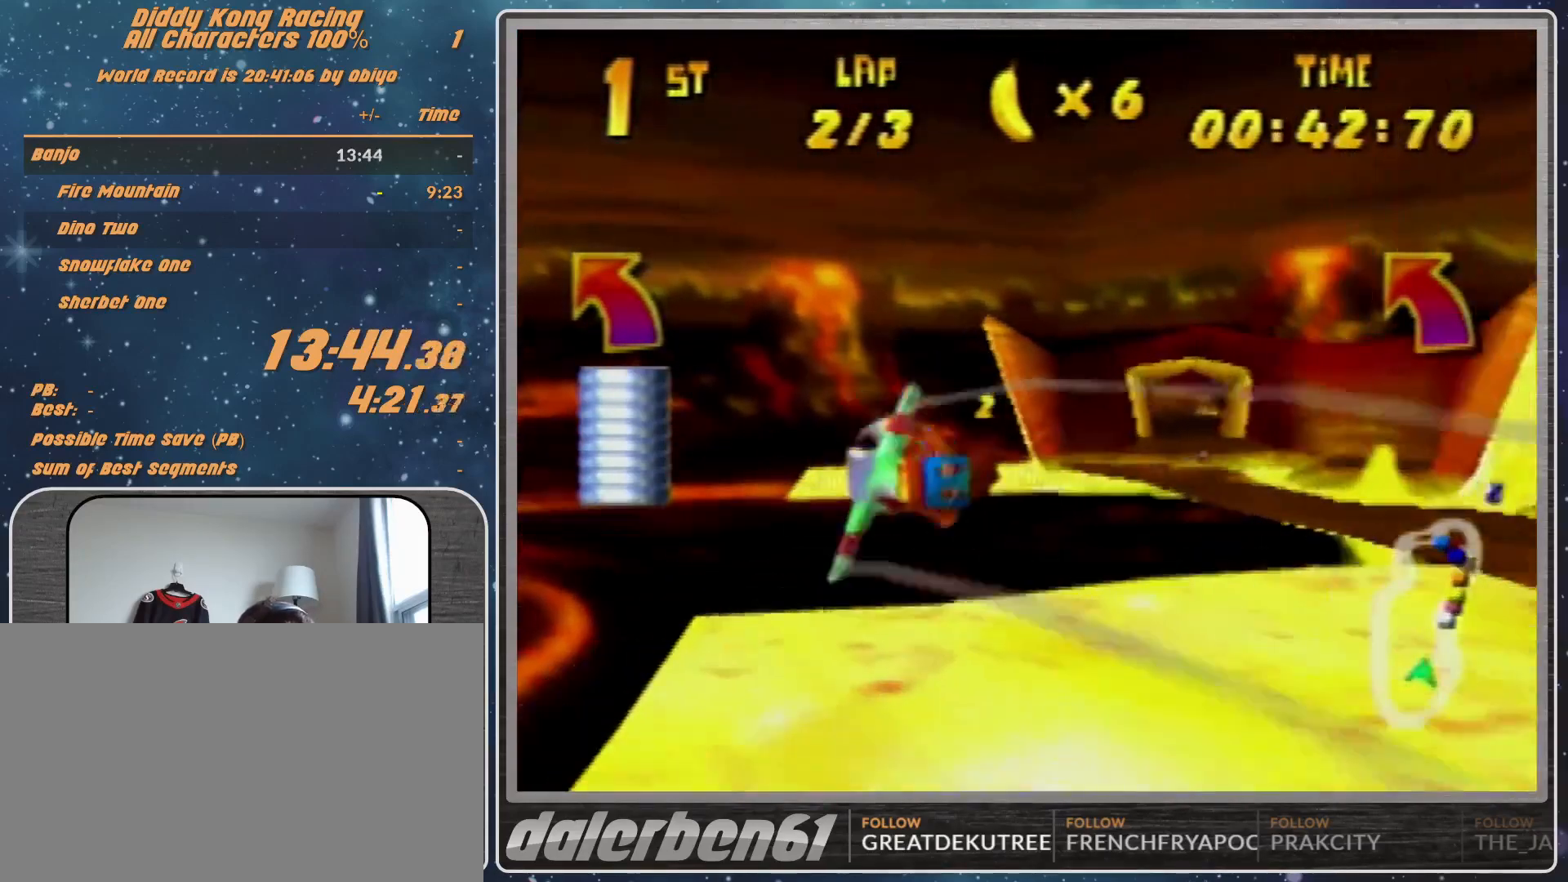
{"buttons": [], "left_stick": "left", "events": [[200, "R1", "up"], [433, "R1", "down"], [500, "R1", "up"]]}
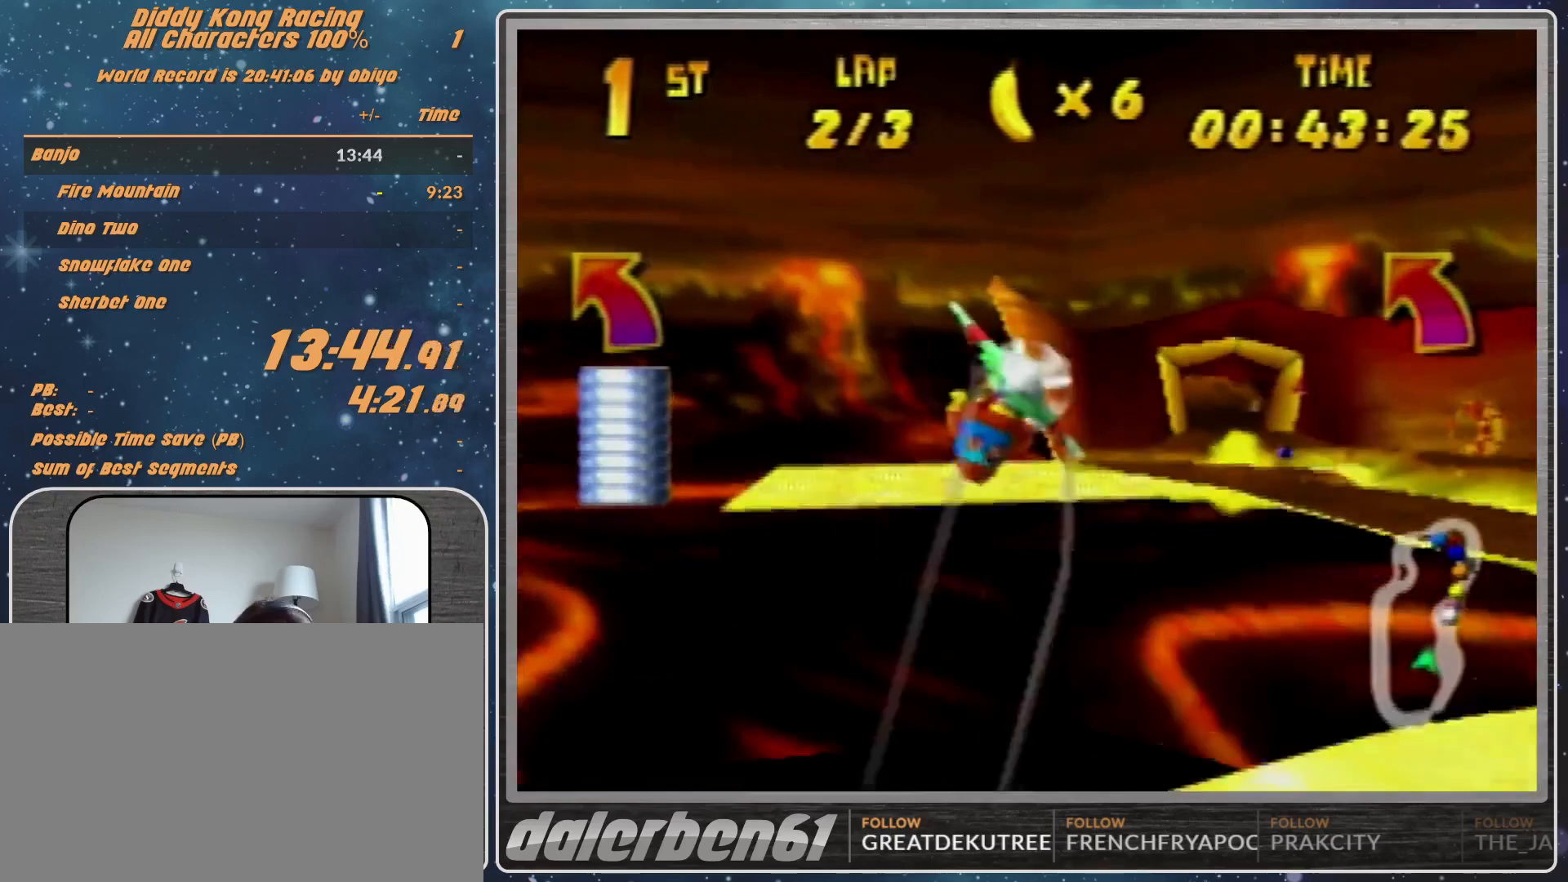
{"buttons": [], "left_stick": "left", "events": [[133, "R1", "down"], [400, "R1", "up"]]}
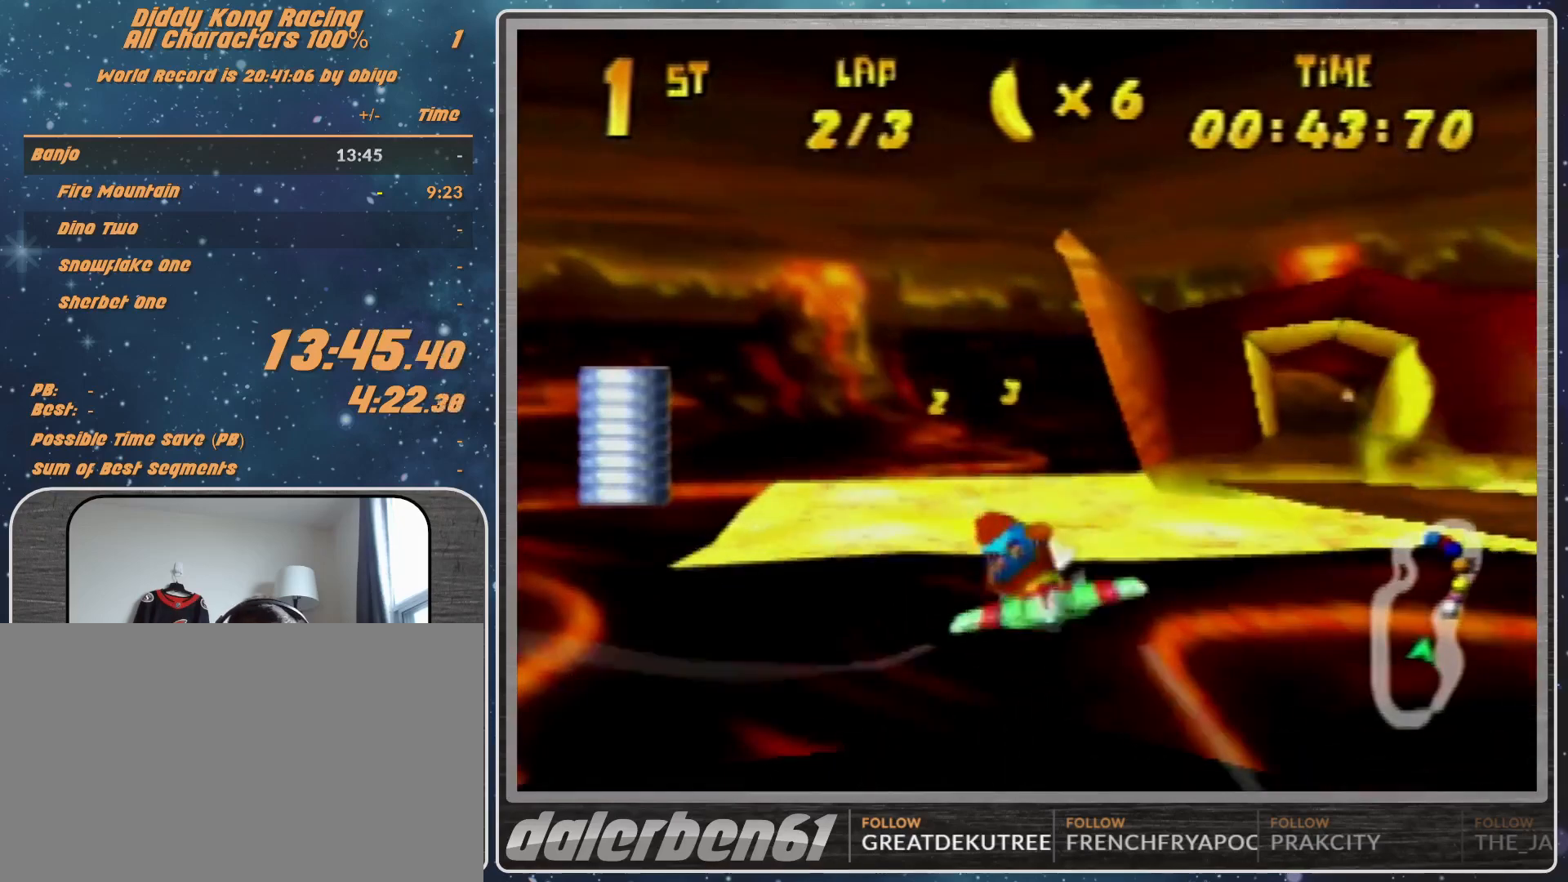
{"buttons": ["R1"], "left_stick": "left", "events": [[67, "R1", "down"], [200, "R1", "up"], [367, "R1", "down"]]}
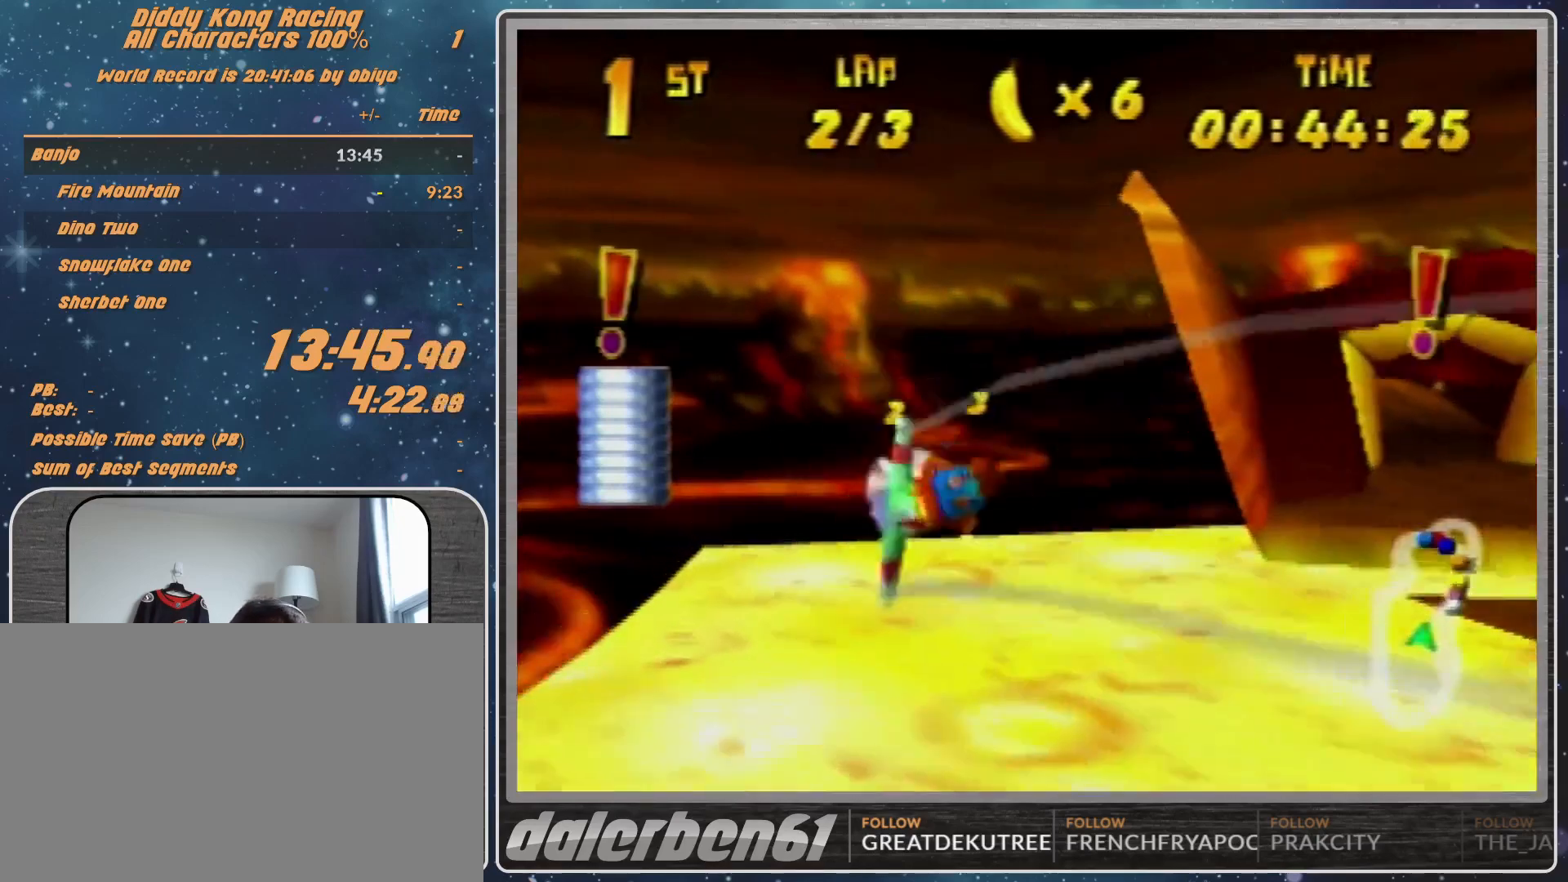
{"buttons": ["R1"], "left_stick": "right", "events": [[233, "R1", "up"], [367, "left_stick", "right"], [433, "R1", "down"]]}
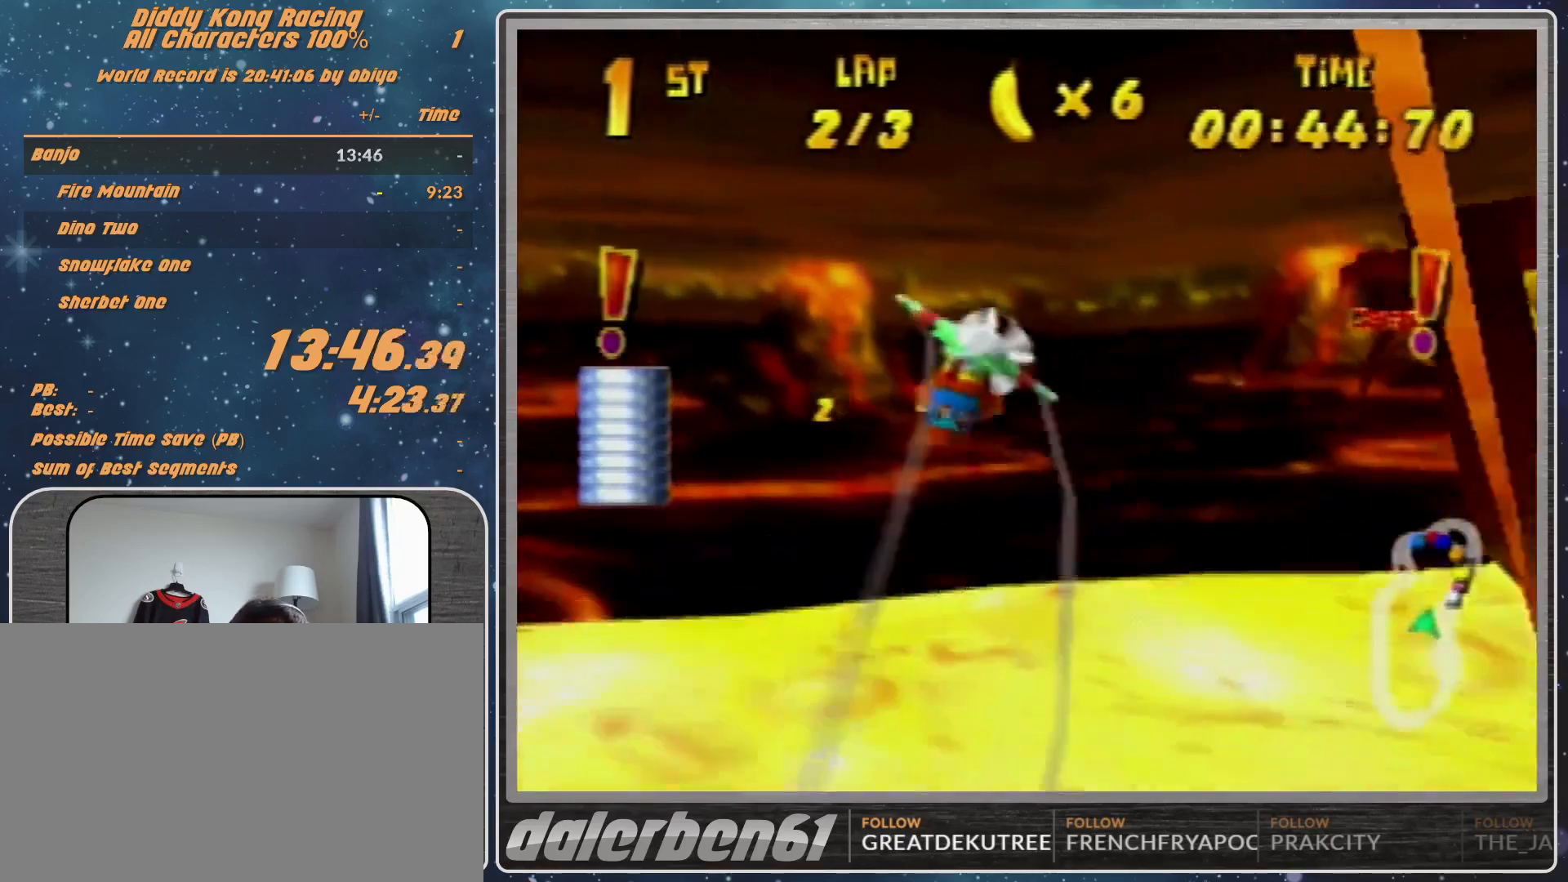
{"buttons": [], "left_stick": "right", "events": [[67, "R1", "up"], [133, "R1", "down"], [500, "R1", "up"]]}
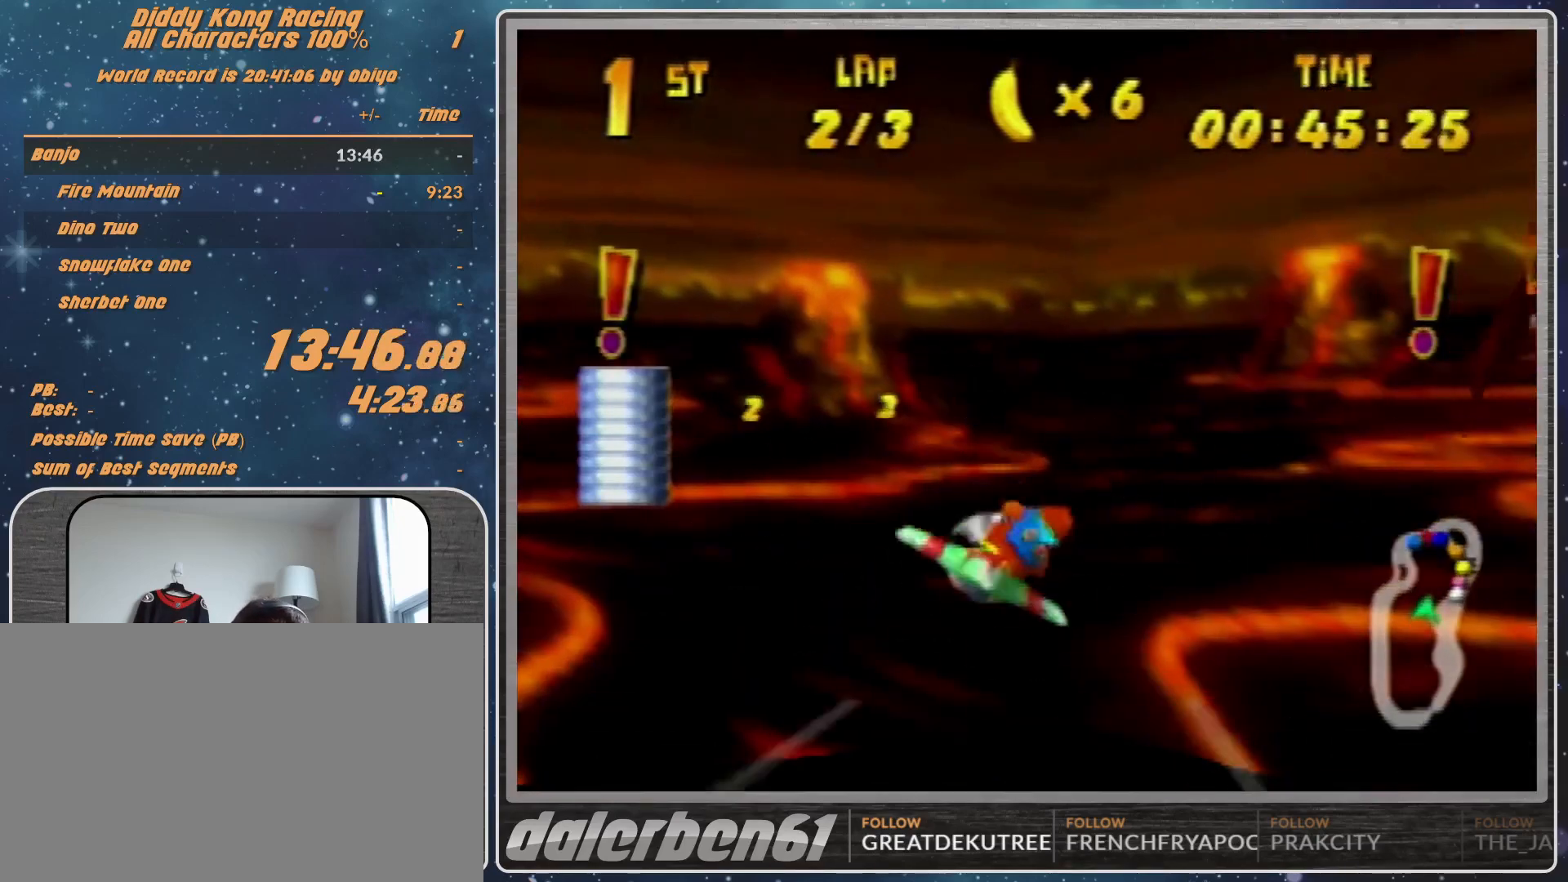
{"buttons": ["R1"], "left_stick": "left", "events": [[67, "left_stick", "left"], [233, "R1", "down"], [300, "R1", "up"], [467, "R1", "down"]]}
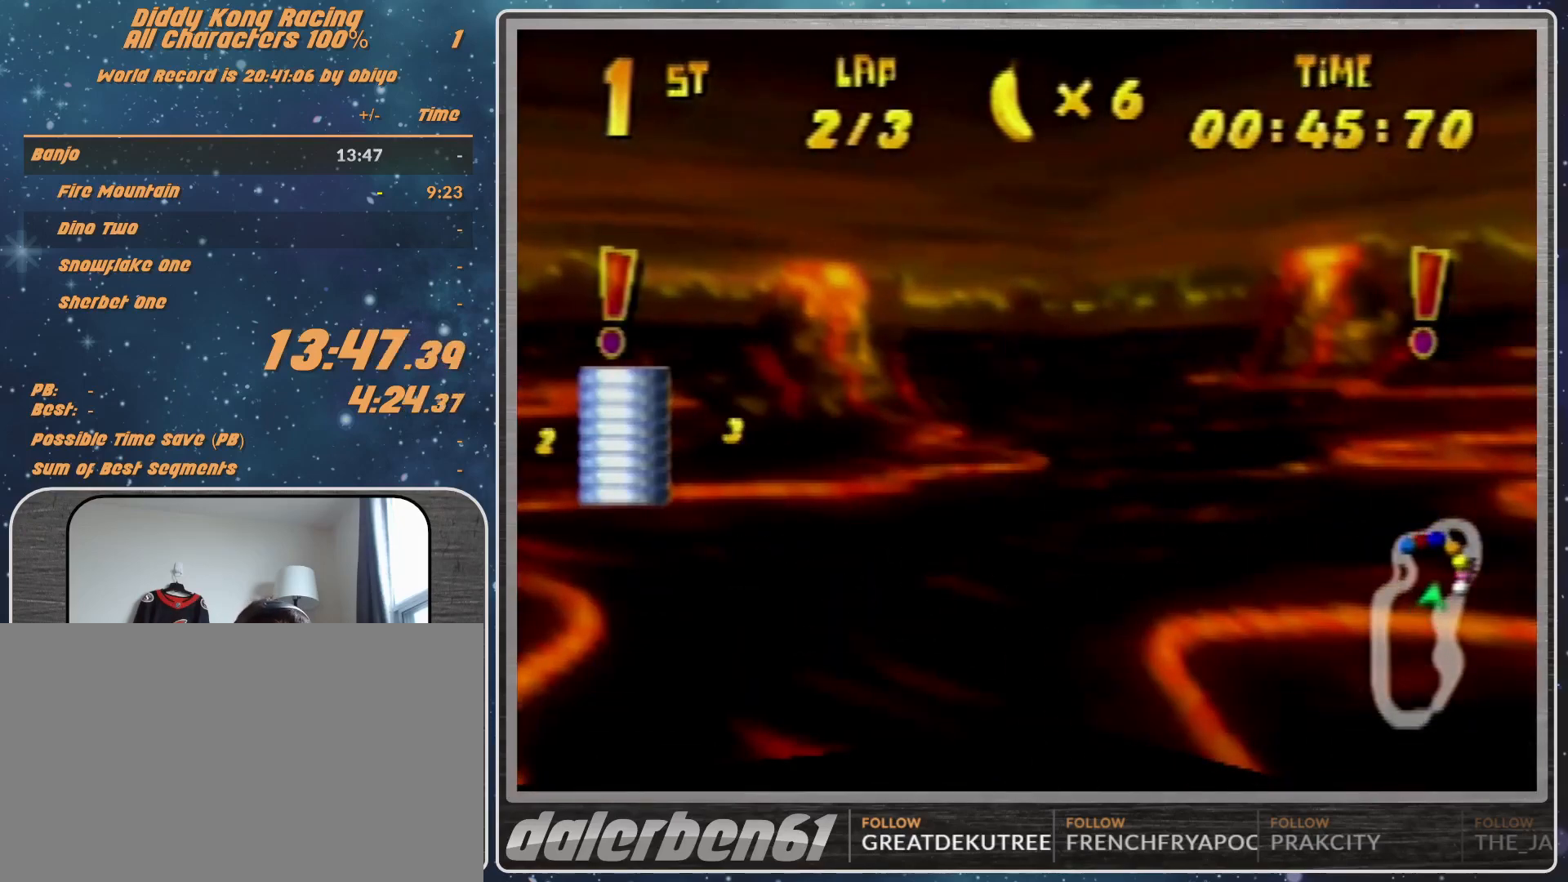
{"buttons": ["R1"], "left_stick": "left", "events": []}
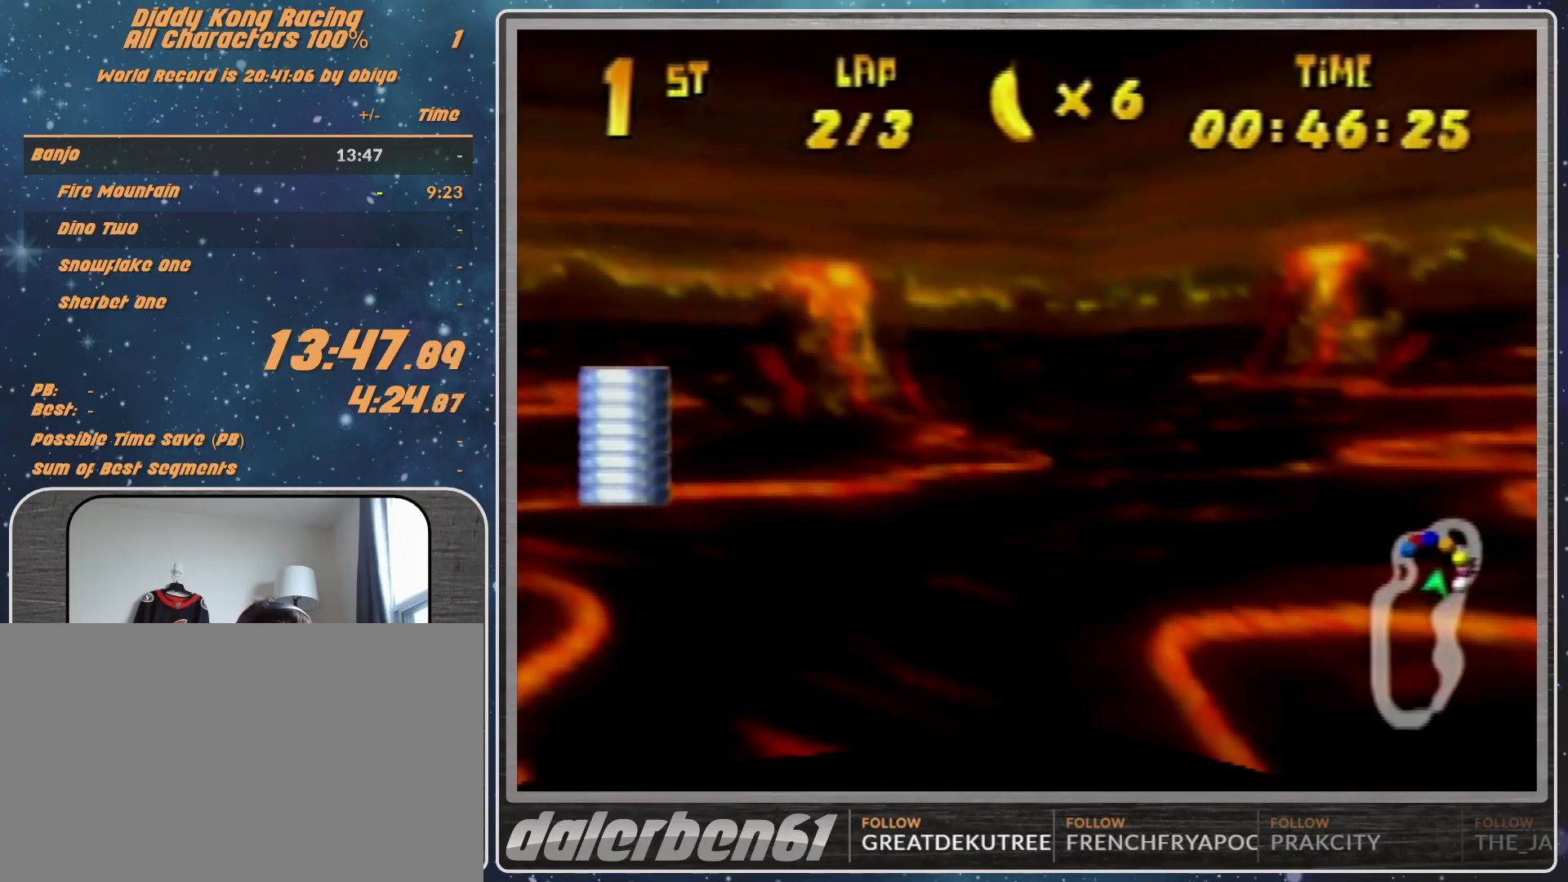
{"buttons": ["A", "R1"], "left_stick": "left", "events": [[467, "A", "down"]]}